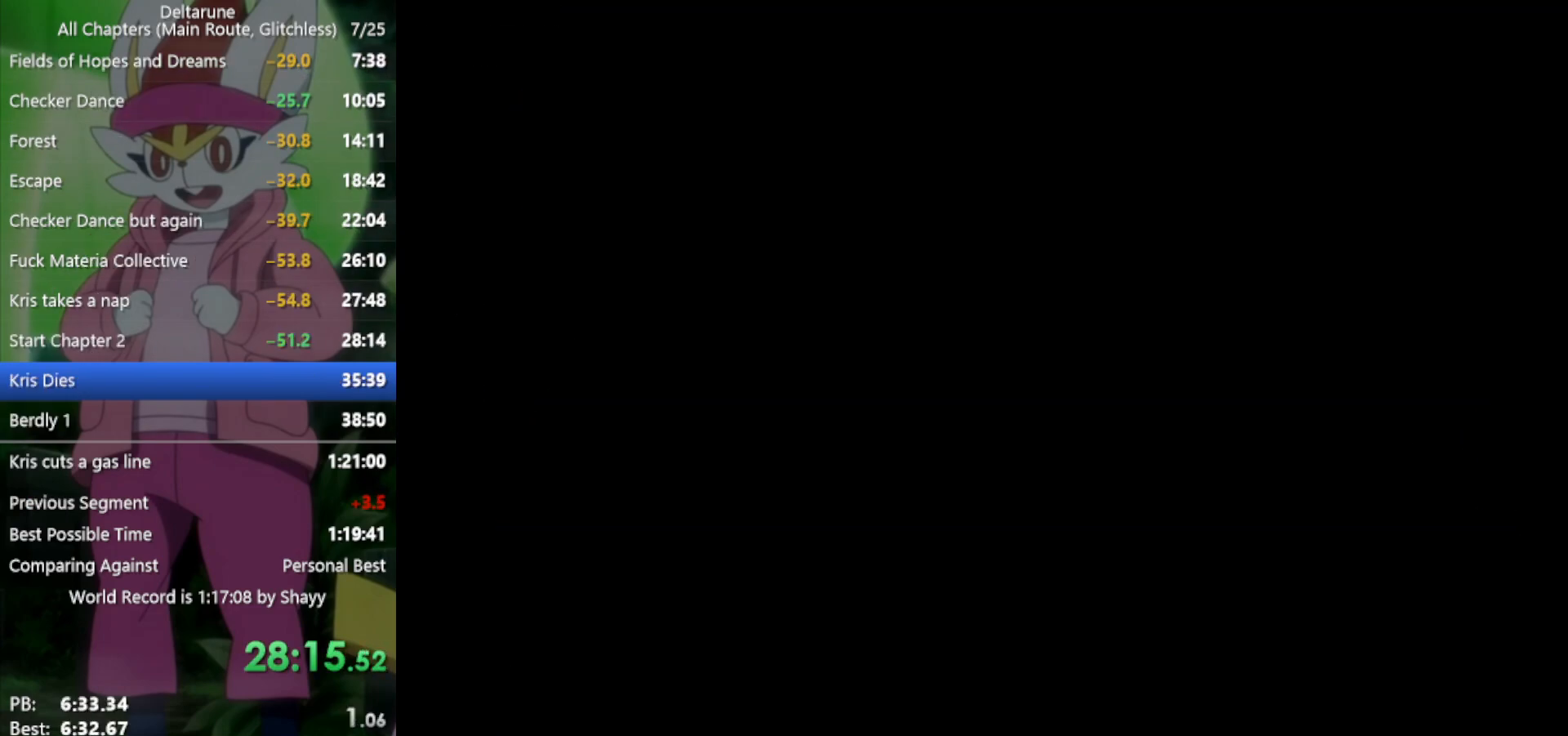
Gameplay with keyboard; each line is a JSON object with the keys held at the frame after it. "events" lists presses ("down") and releases ("up") of "c", "ctrl", "down", "left", "return", "right", "shift", "up", "x" and "z" between this image and that frame as [ms after this image, input, new state], when the widget could be followed in between. No other keys are recorded. Mouse input is not recorded.
{"keys": ["x"], "events": [[16, "return", "up"], [50, "z", "down"], [100, "return", "down"], [150, "return", "up"], [150, "z", "up"]]}
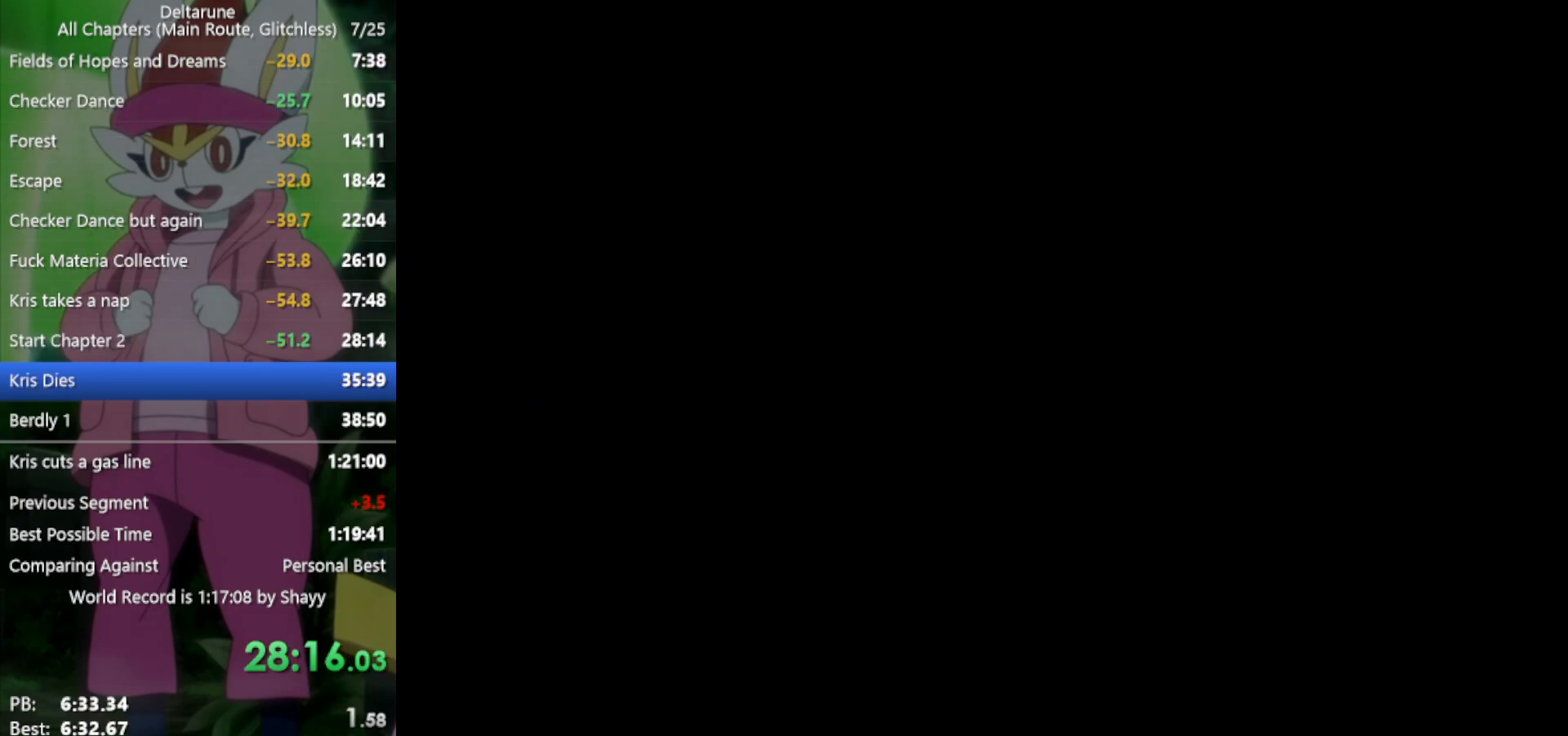
{"keys": ["x"], "events": []}
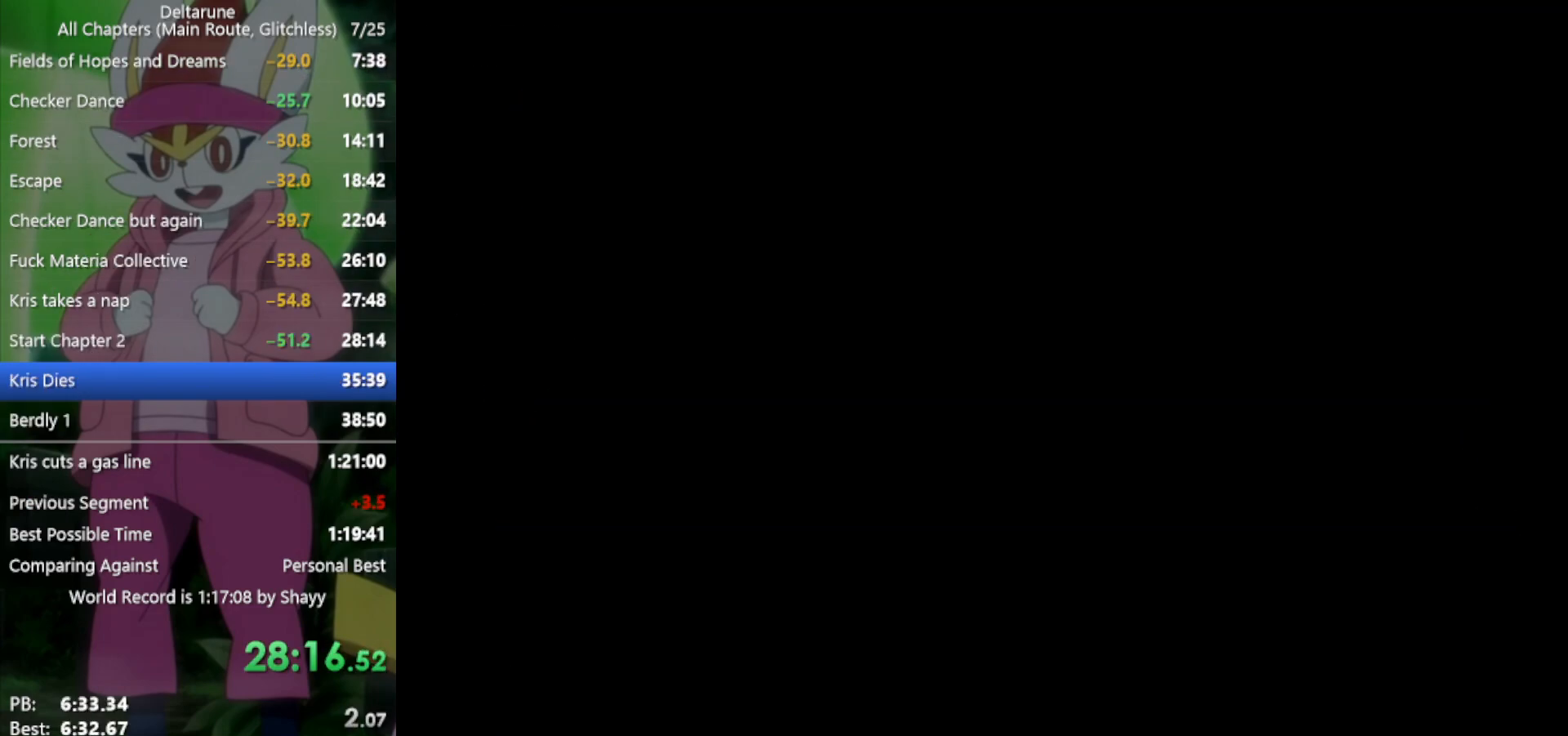
{"keys": ["x"], "events": []}
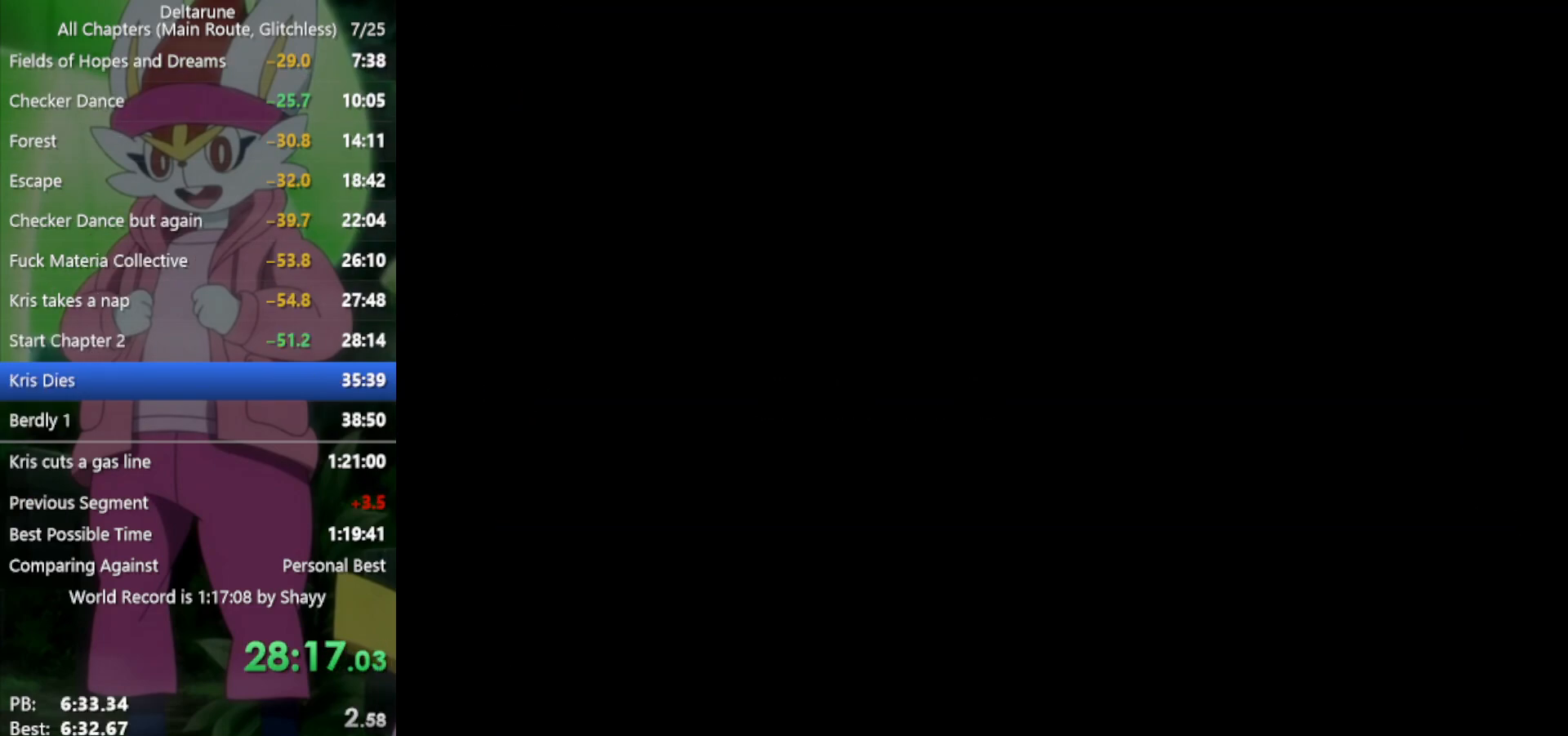
{"keys": ["x"], "events": []}
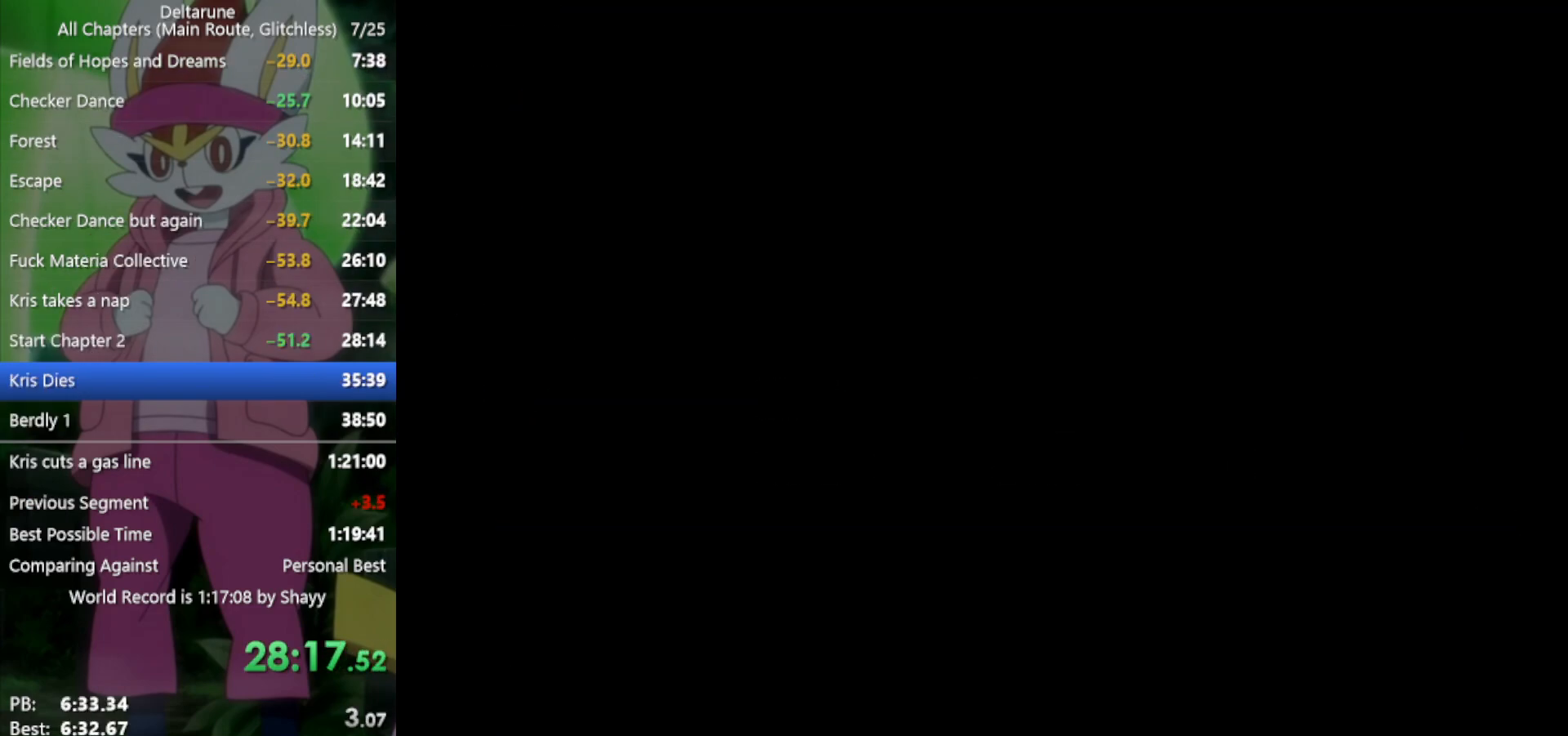
{"keys": ["x"], "events": []}
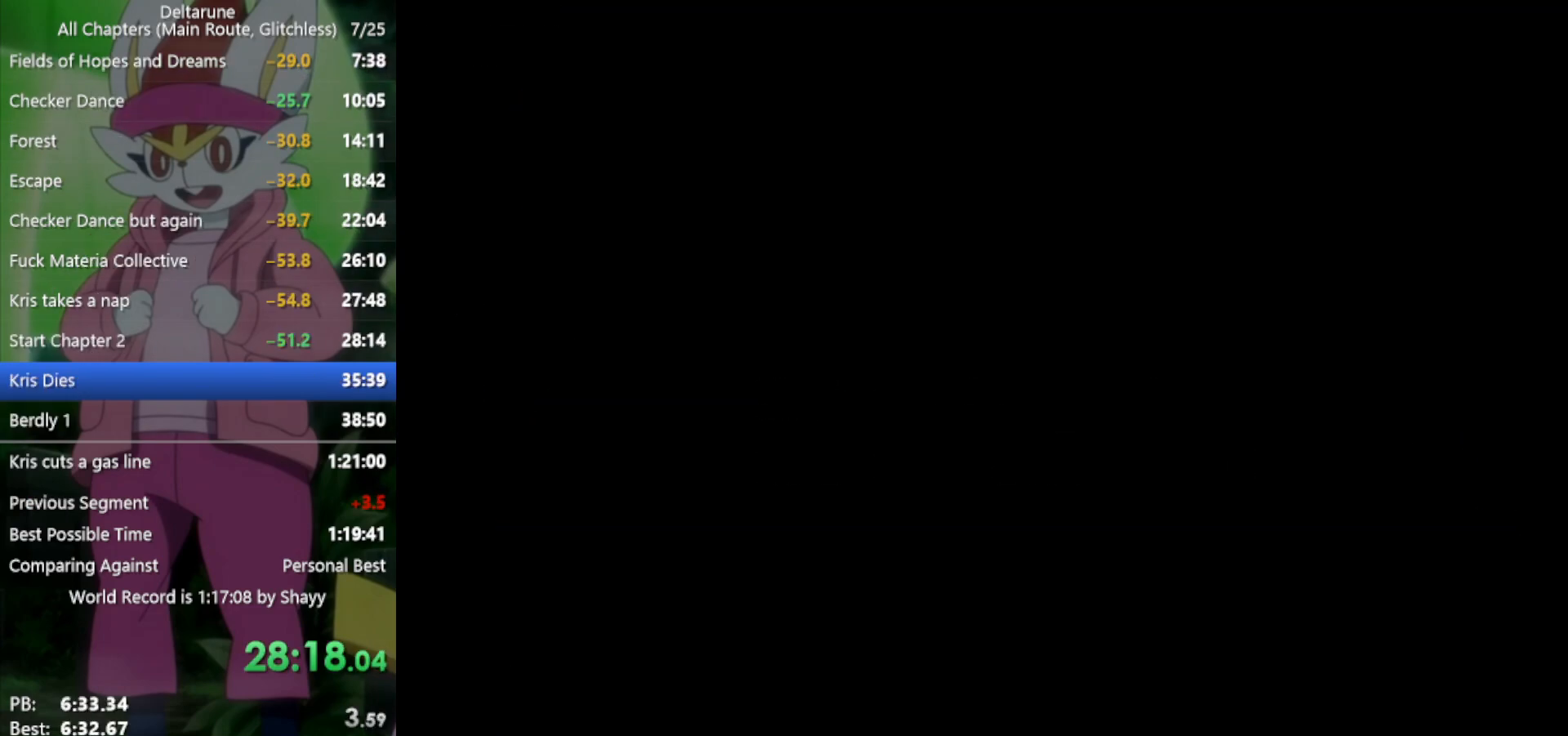
{"keys": ["x"], "events": []}
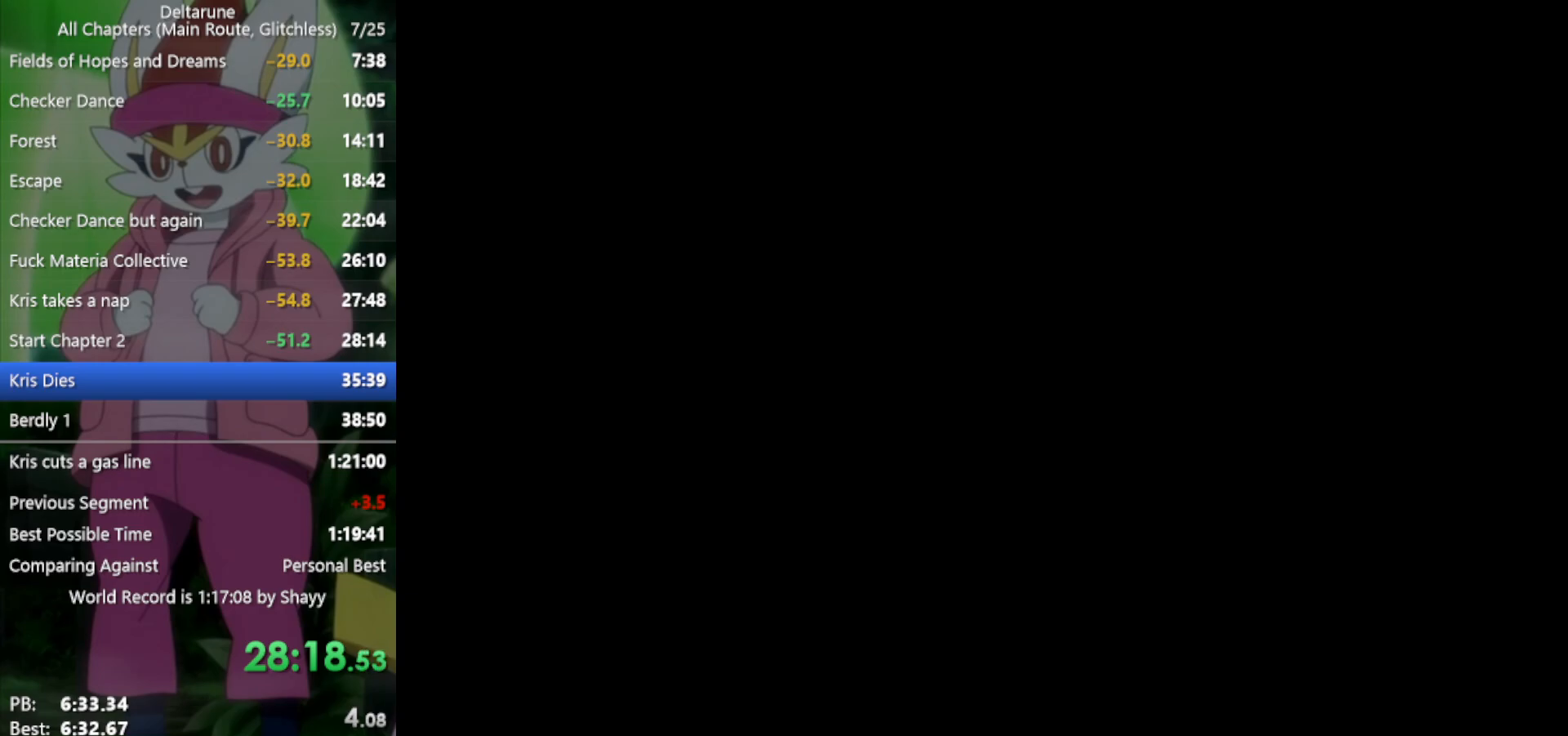
{"keys": ["x"], "events": []}
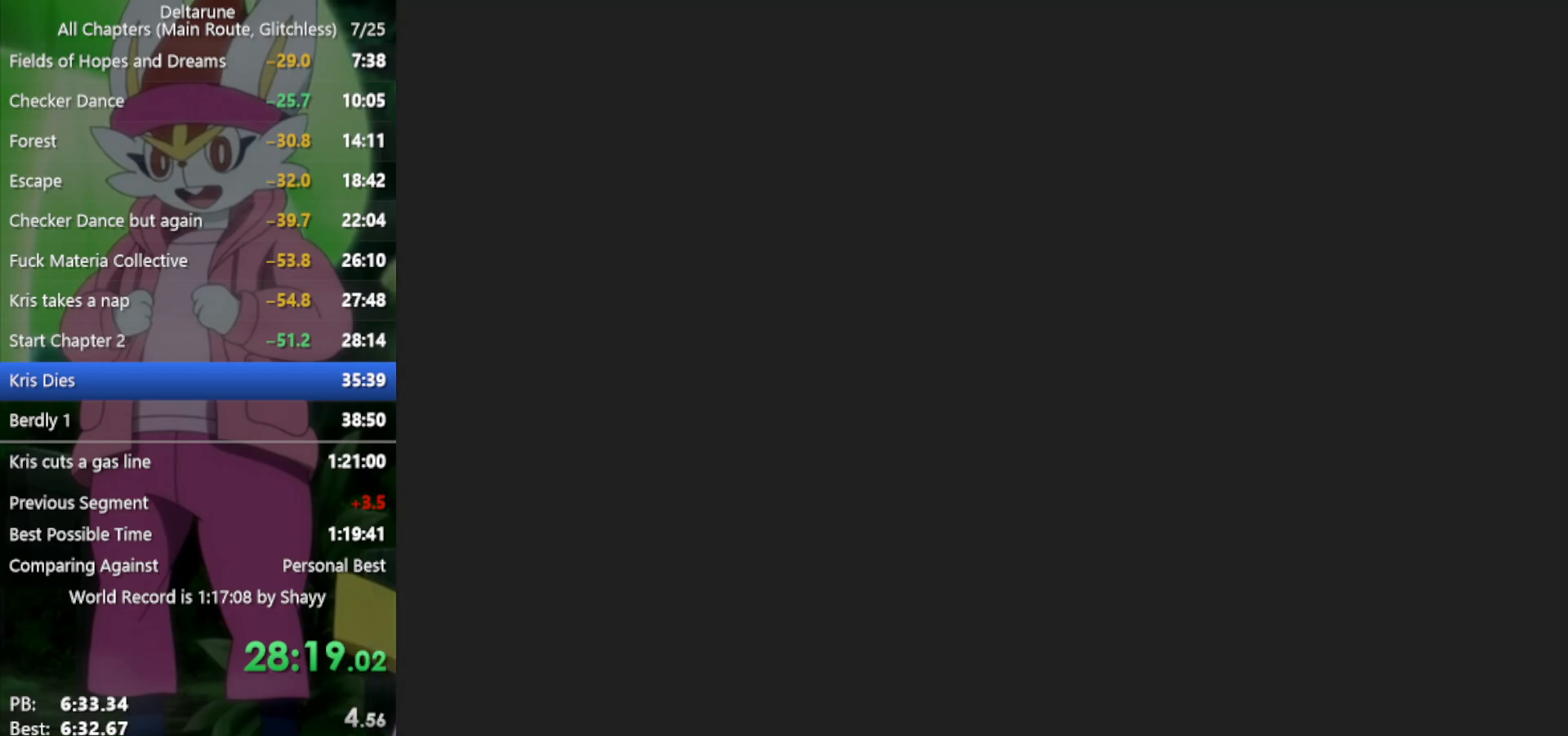
{"keys": ["x"], "events": []}
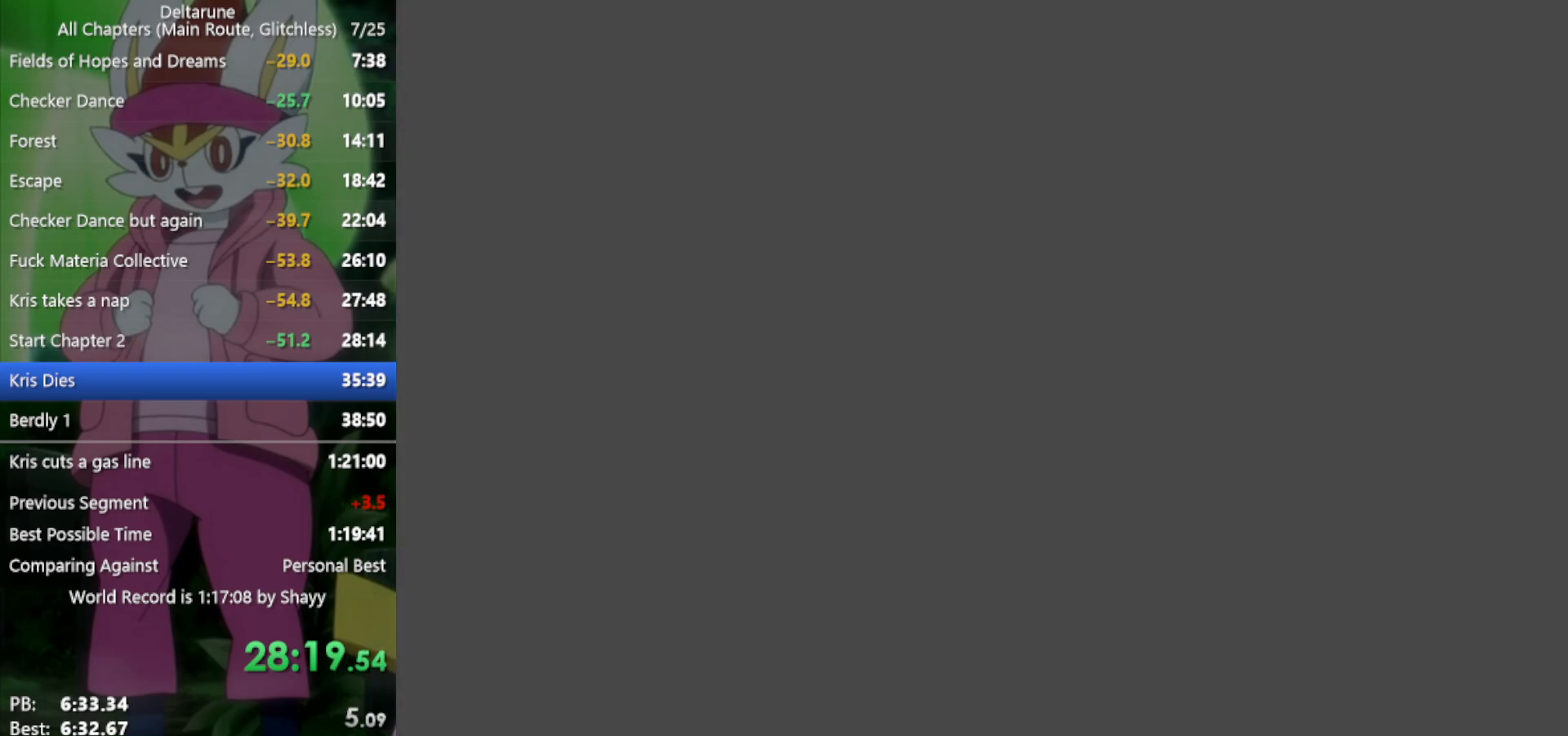
{"keys": ["x"], "events": []}
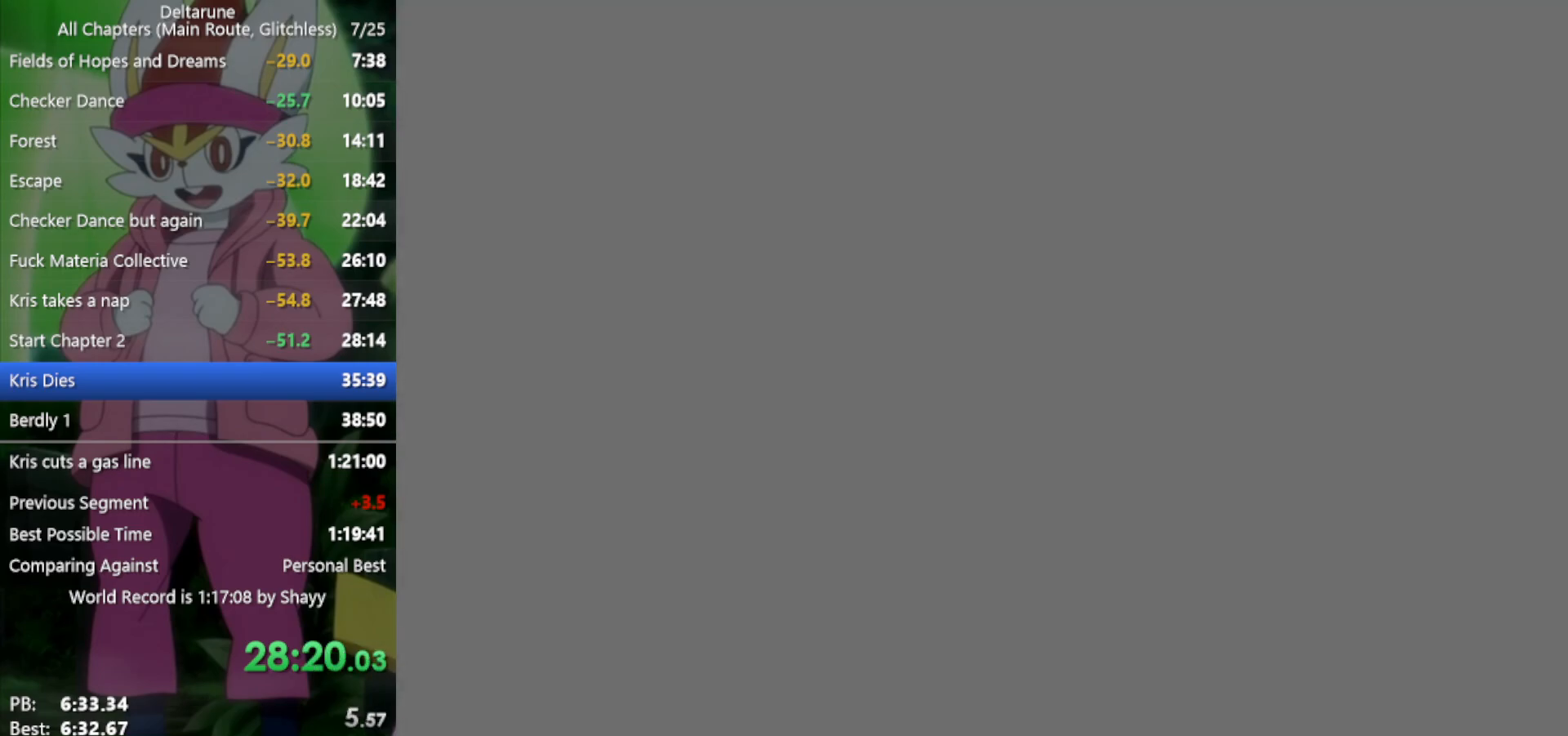
{"keys": ["x"], "events": []}
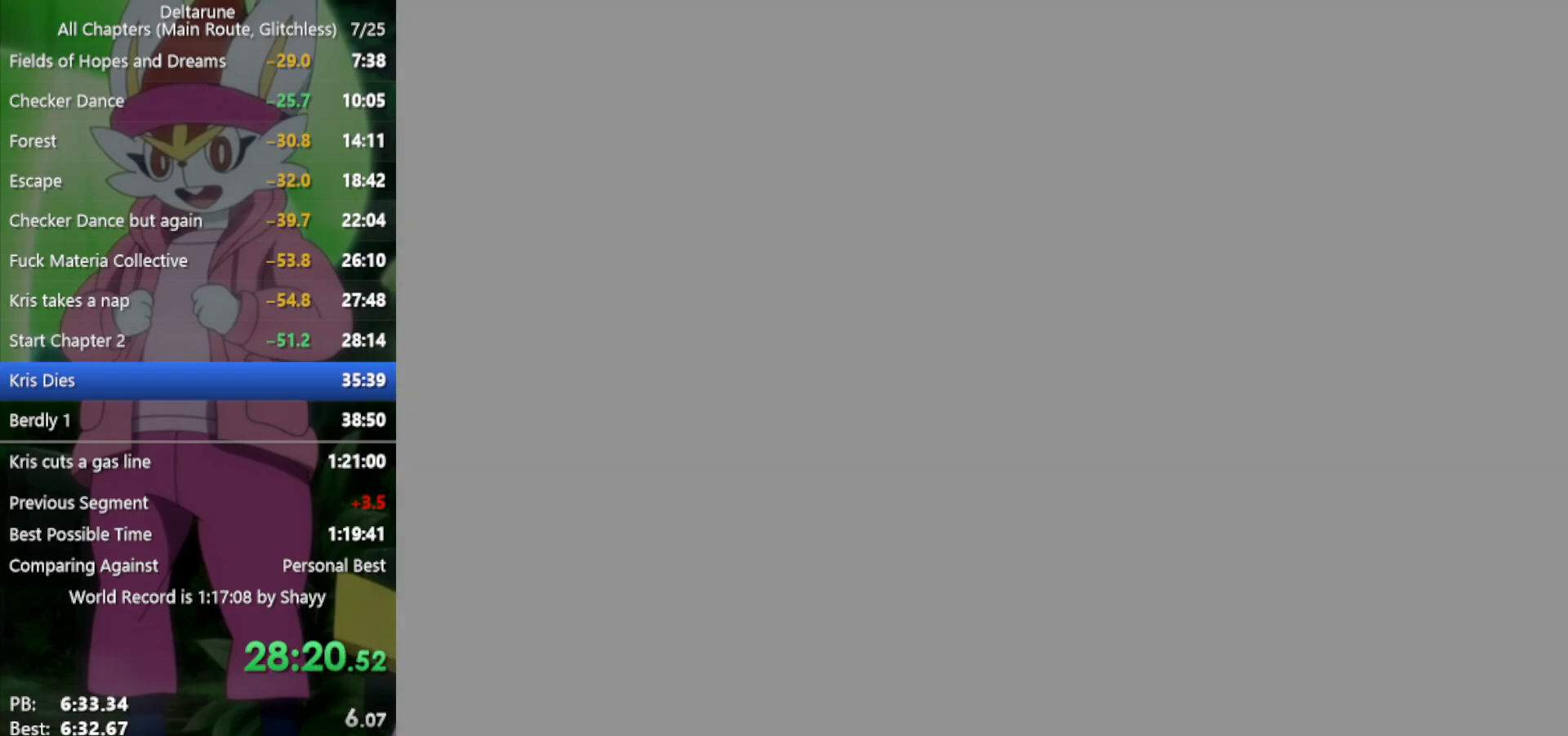
{"keys": ["x"], "events": []}
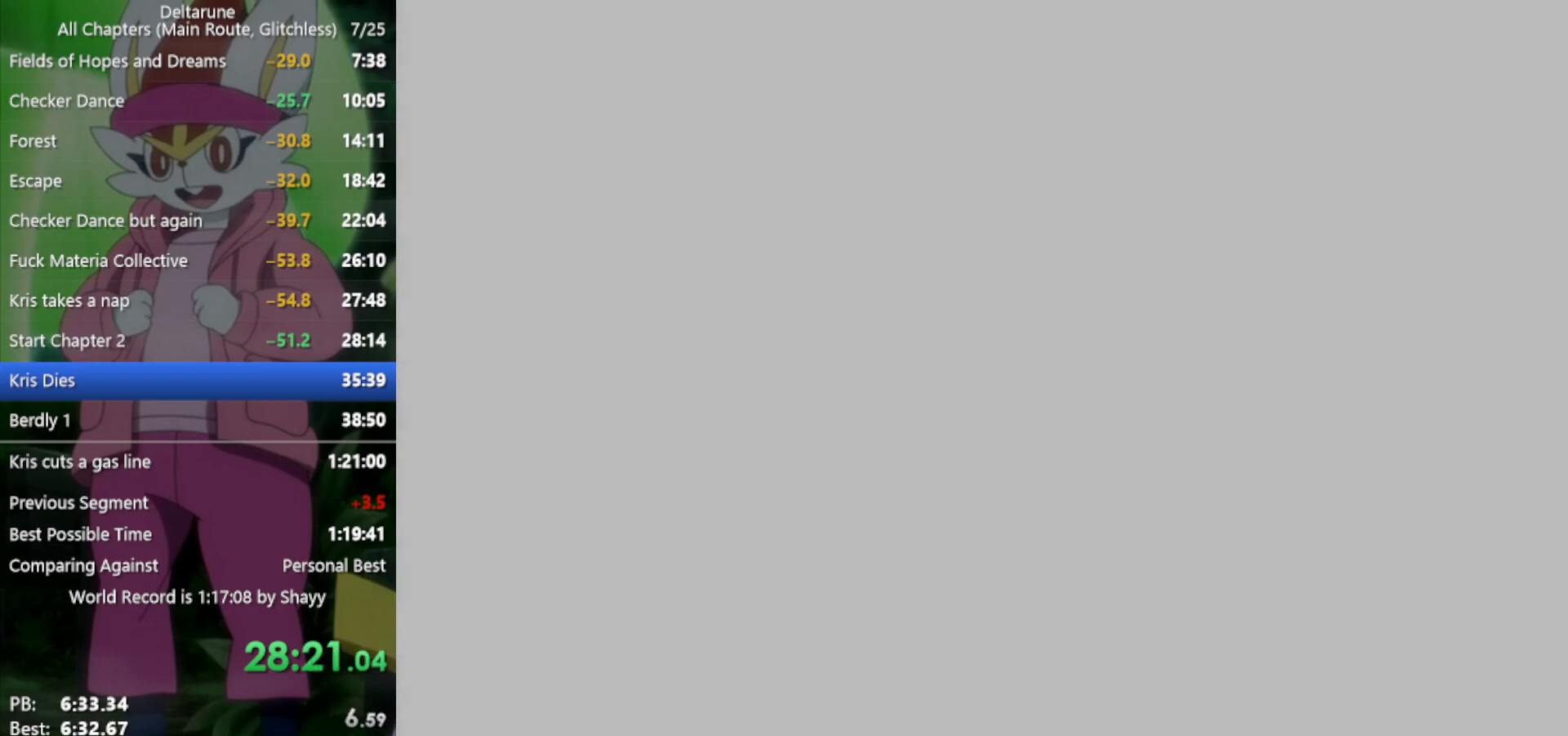
{"keys": ["x"], "events": []}
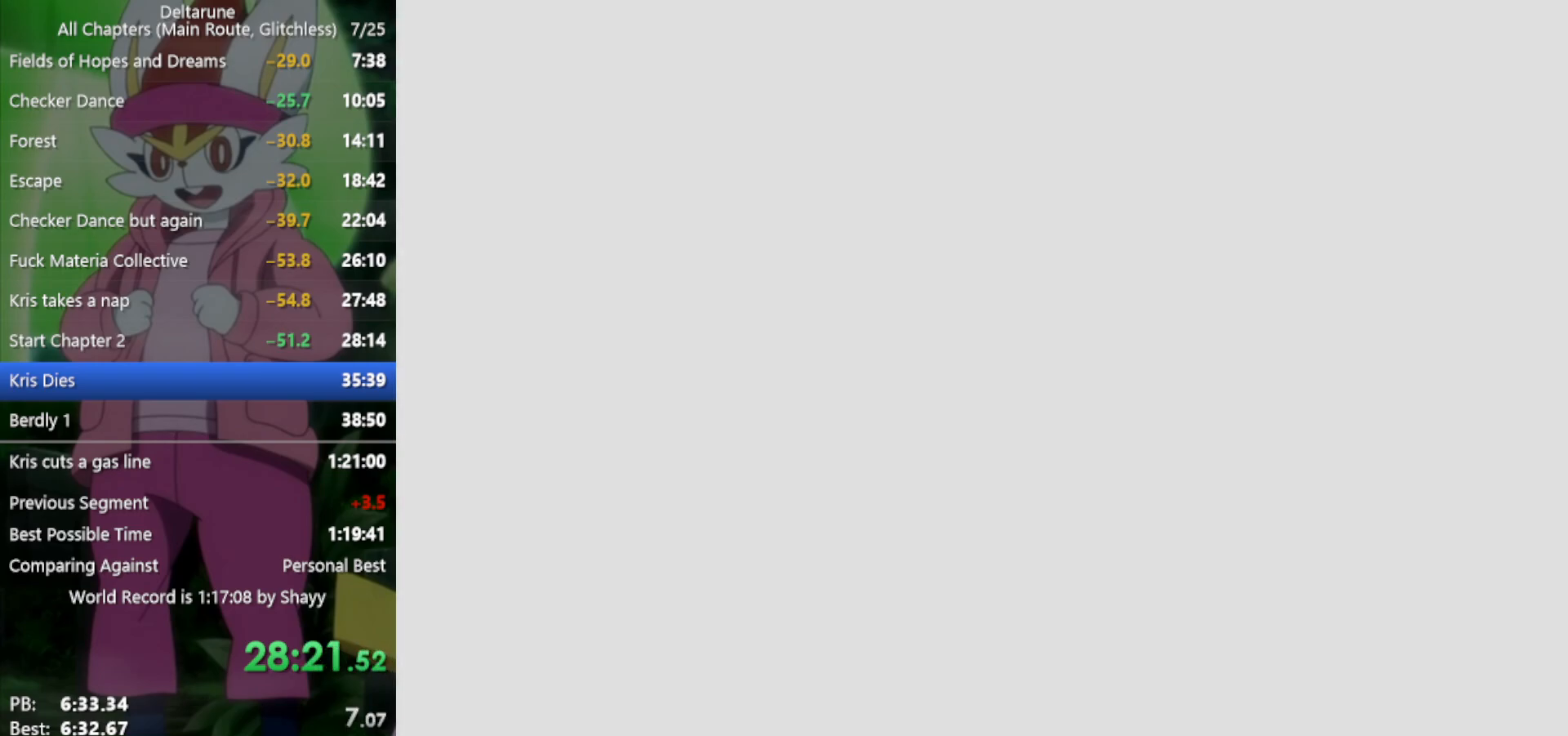
{"keys": ["x"], "events": []}
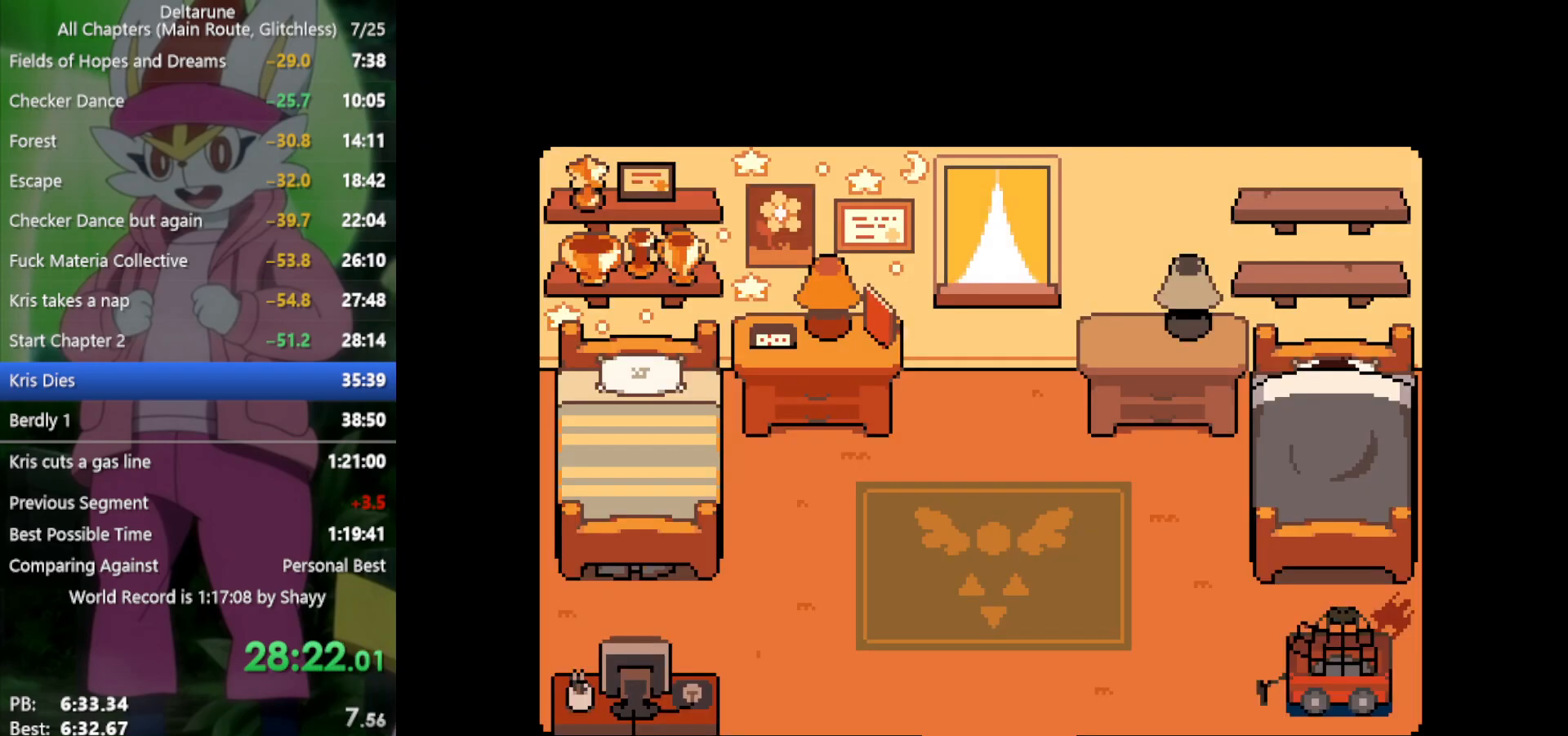
{"keys": ["x"], "events": []}
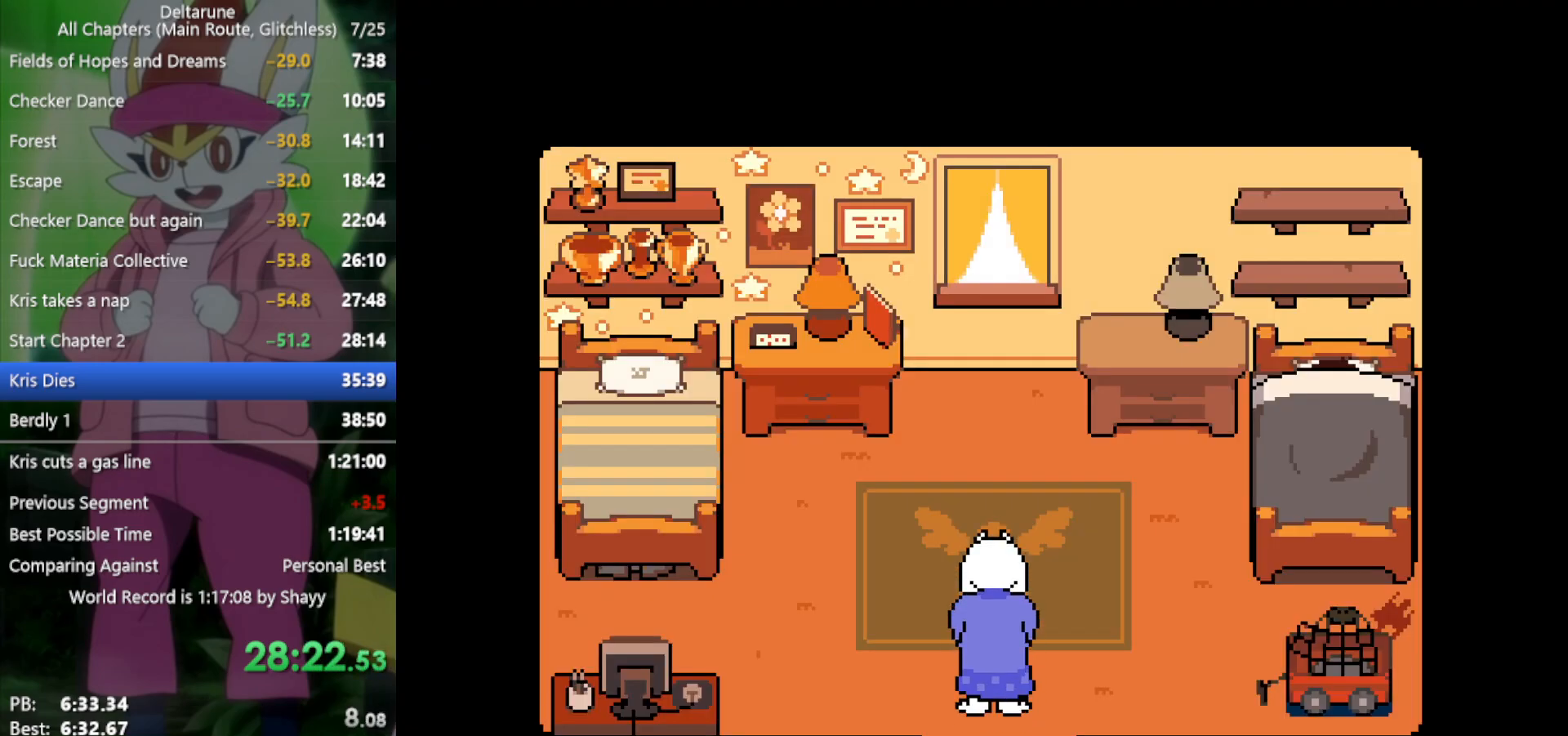
{"keys": ["x"], "events": []}
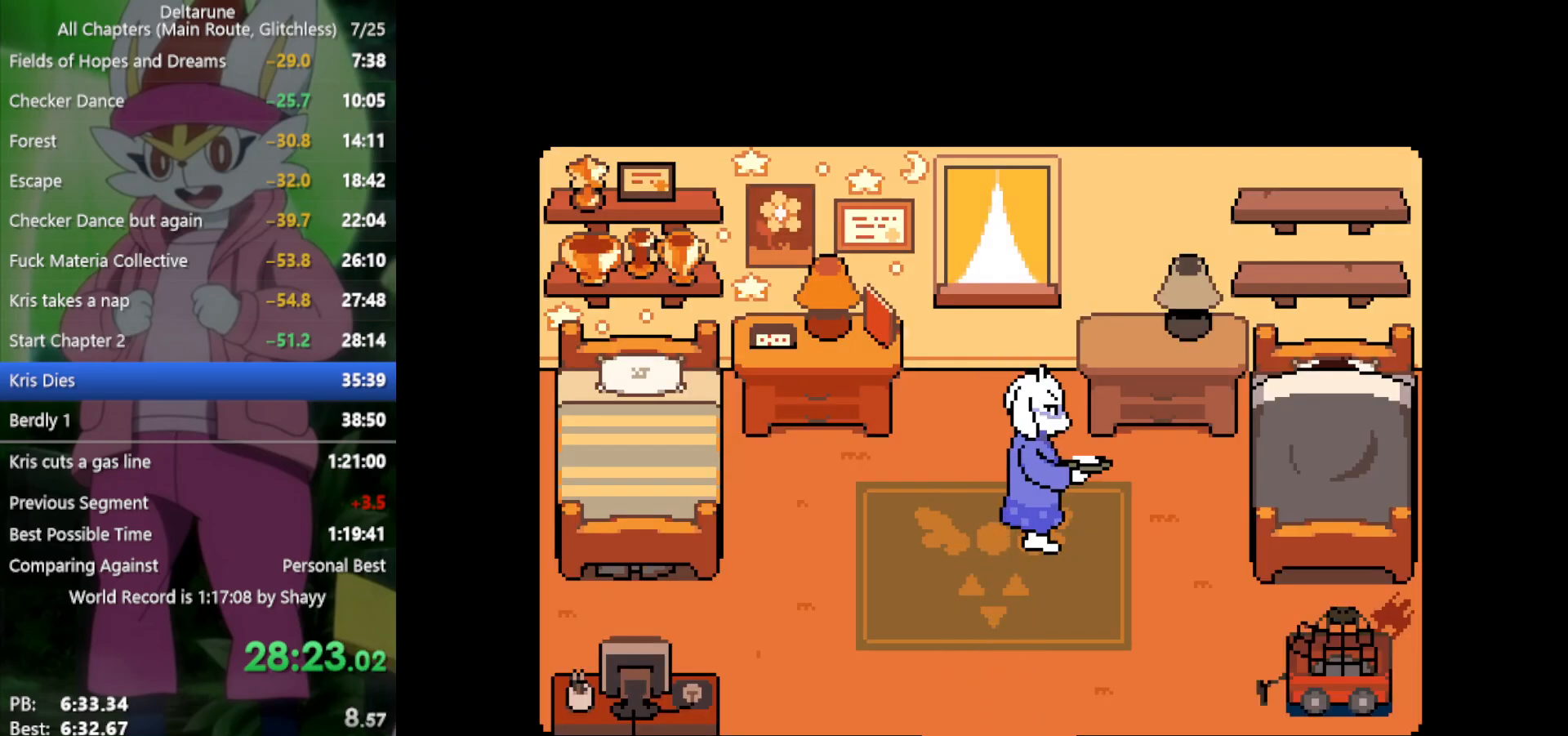
{"keys": ["x"], "events": []}
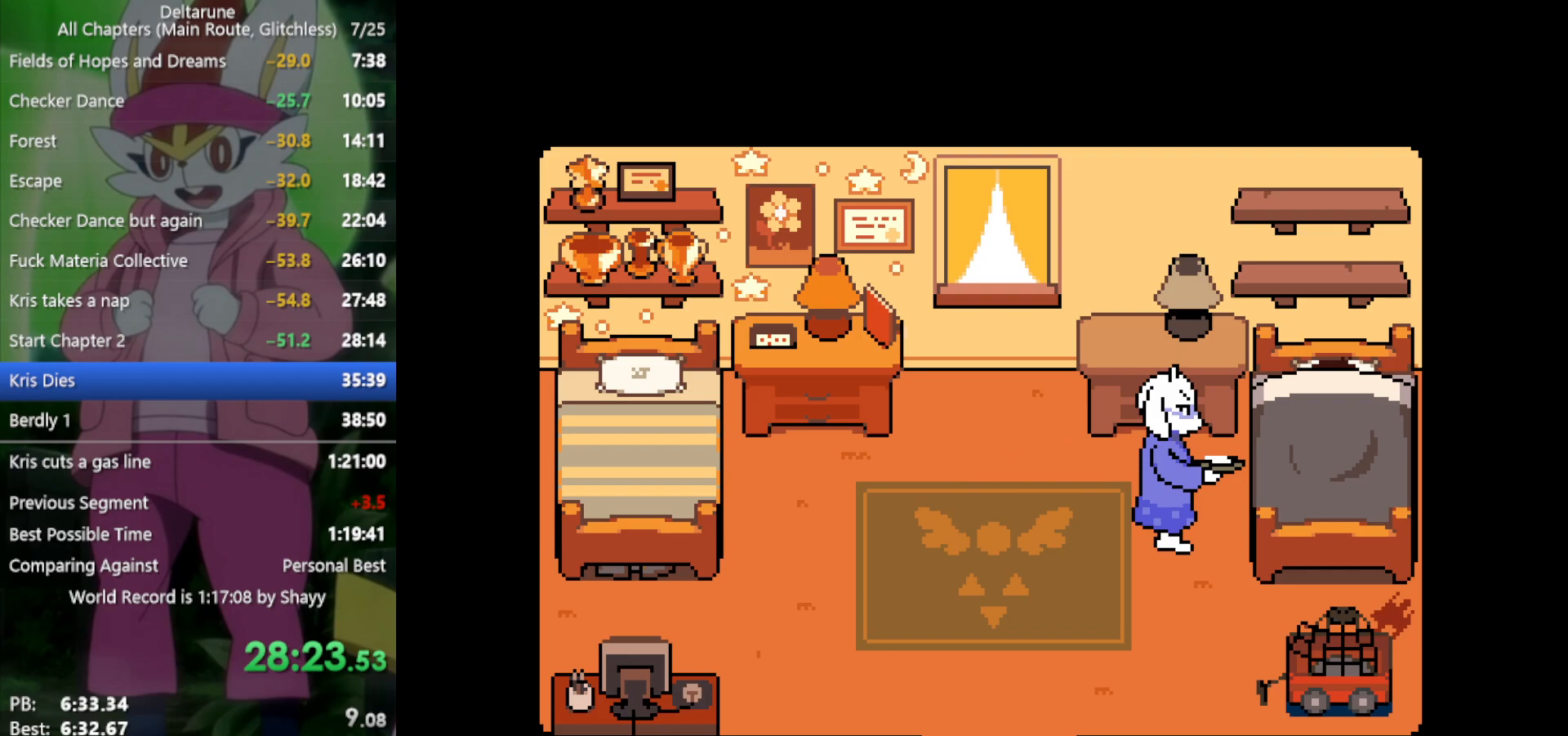
{"keys": ["x"], "events": []}
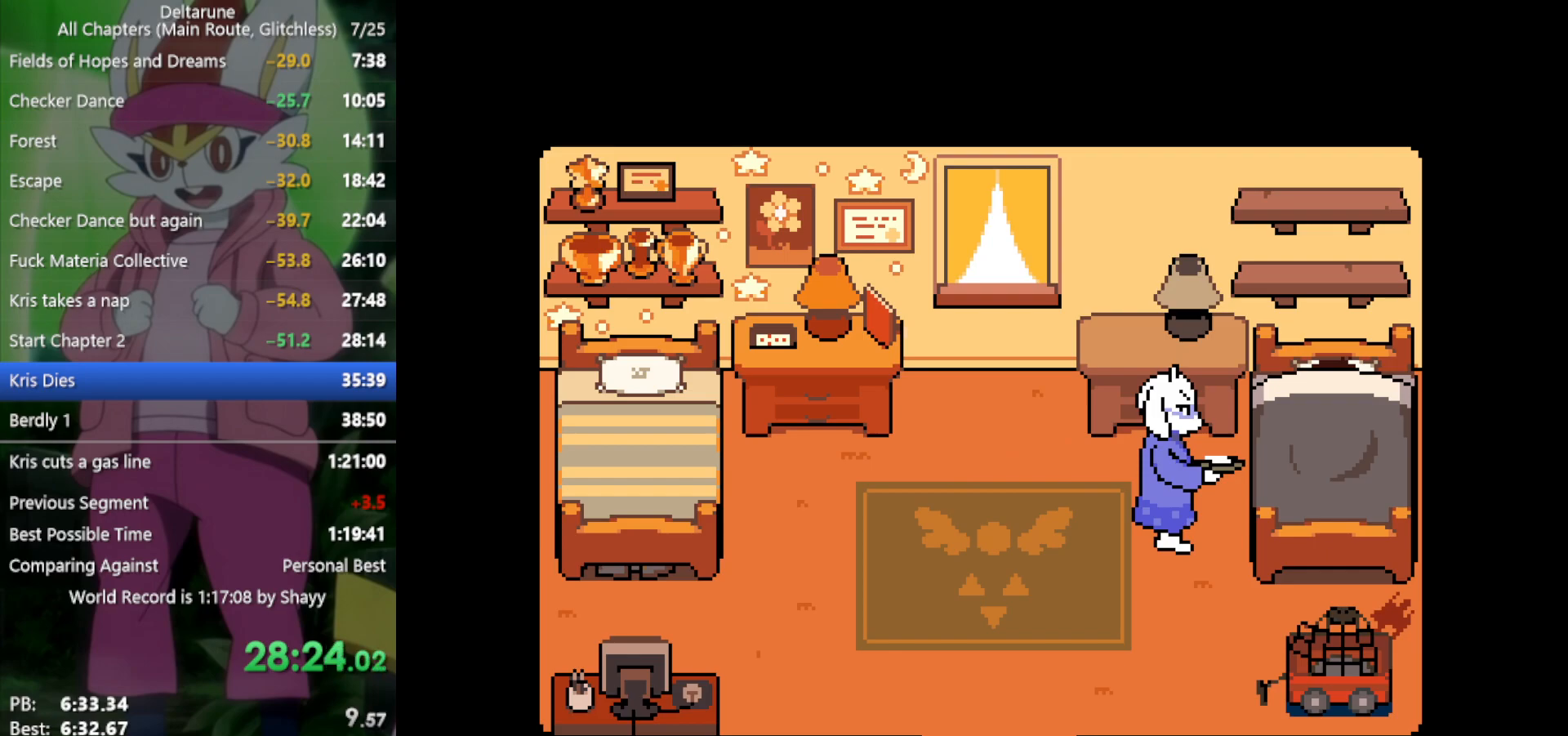
{"keys": ["x"], "events": []}
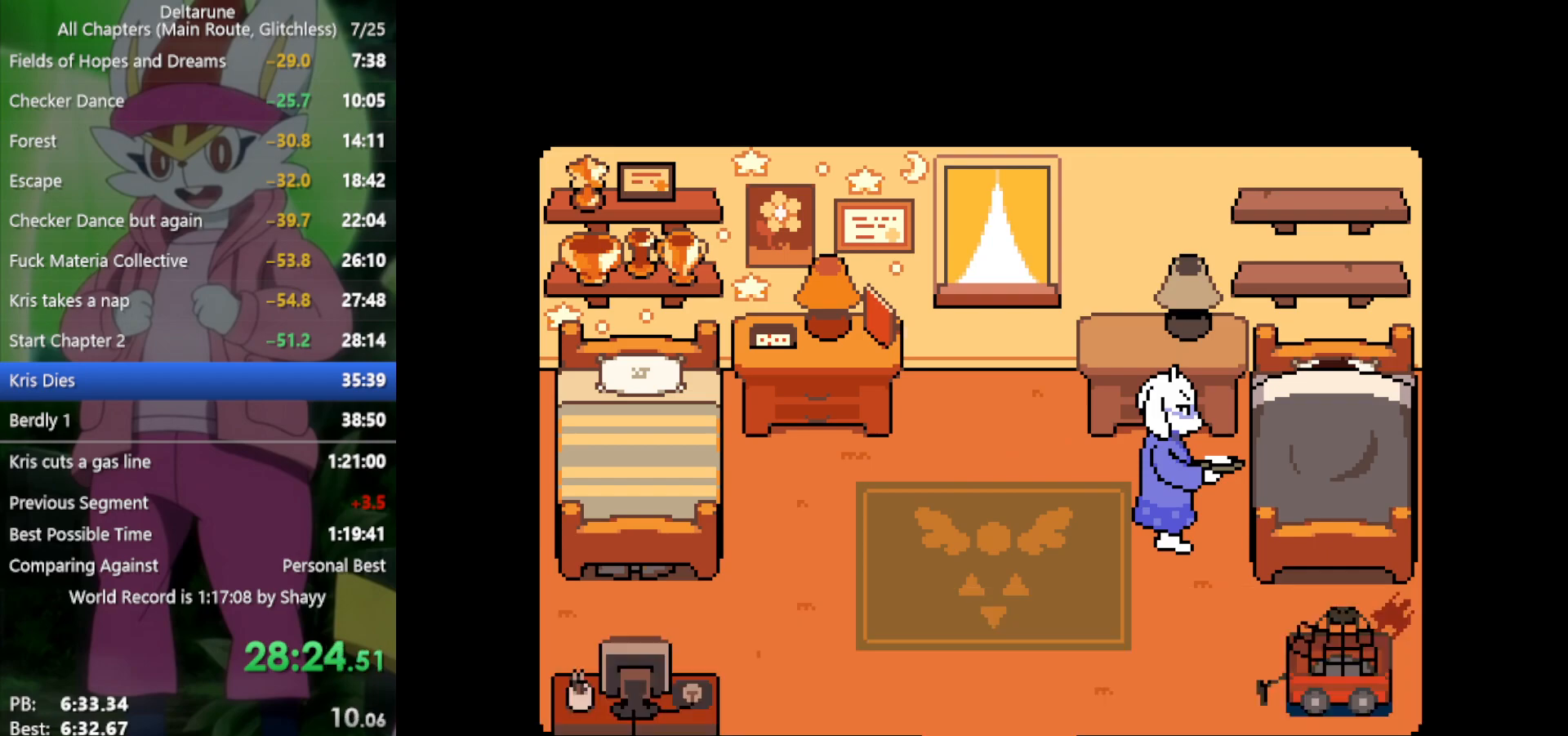
{"keys": ["x"], "events": []}
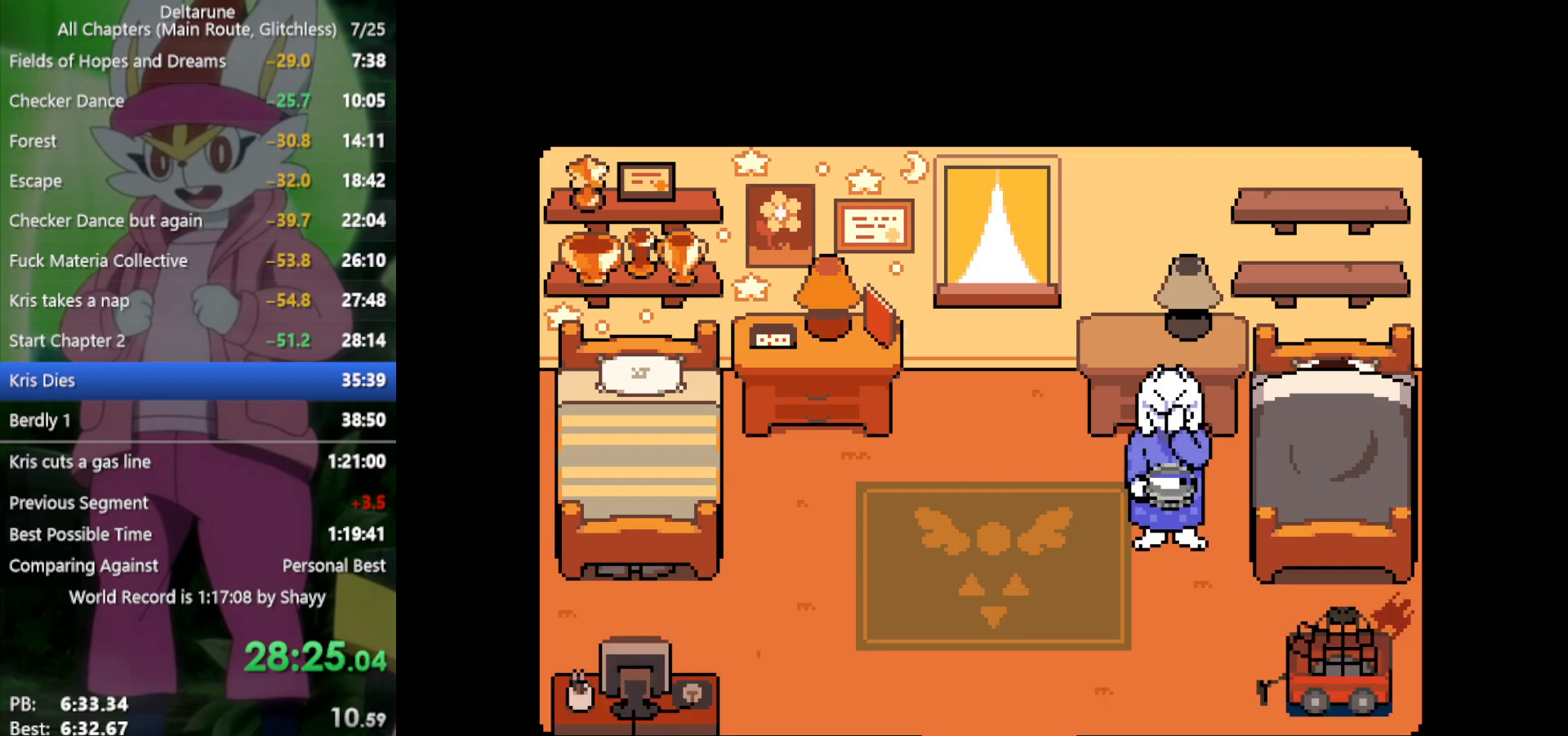
{"keys": ["x"], "events": []}
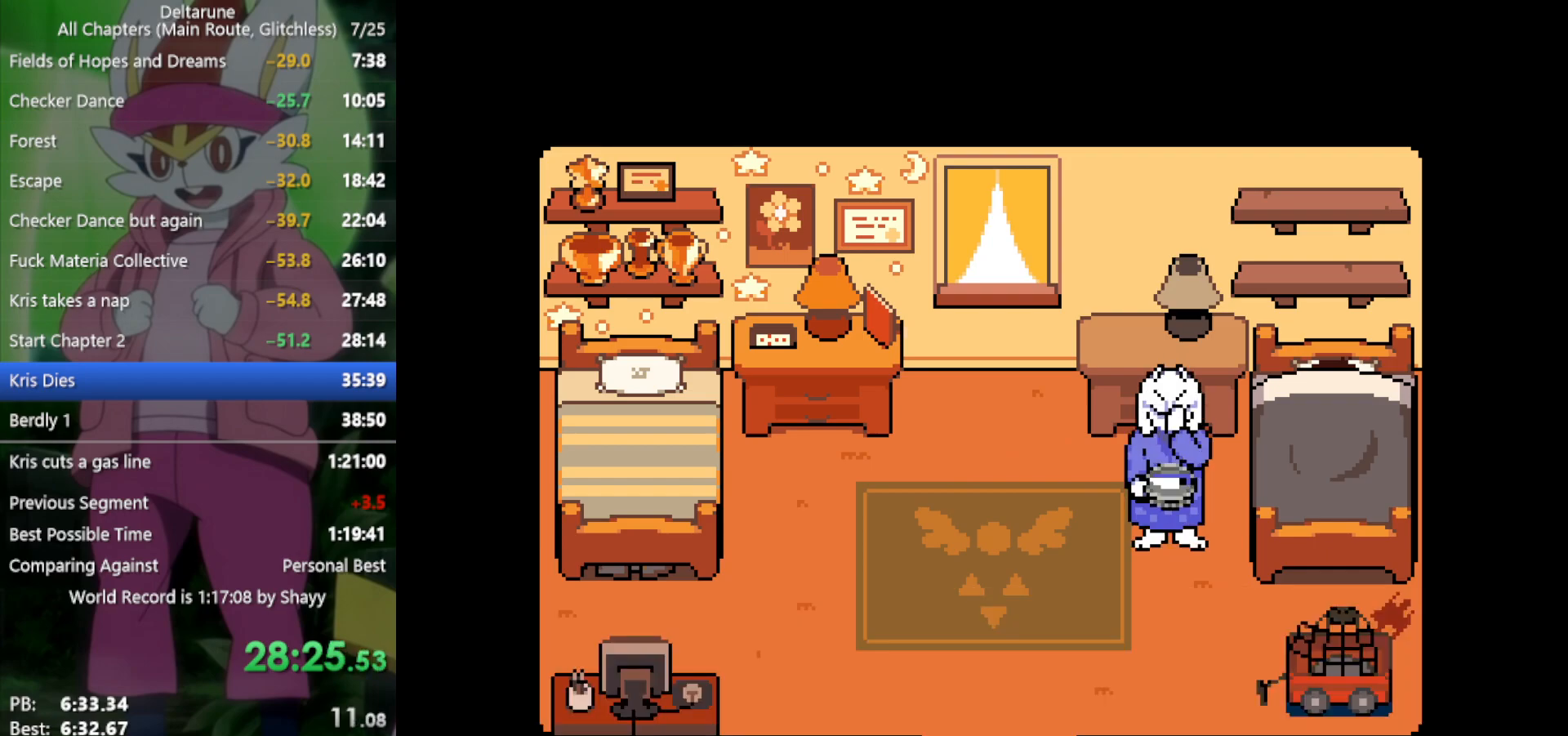
{"keys": ["x"], "events": []}
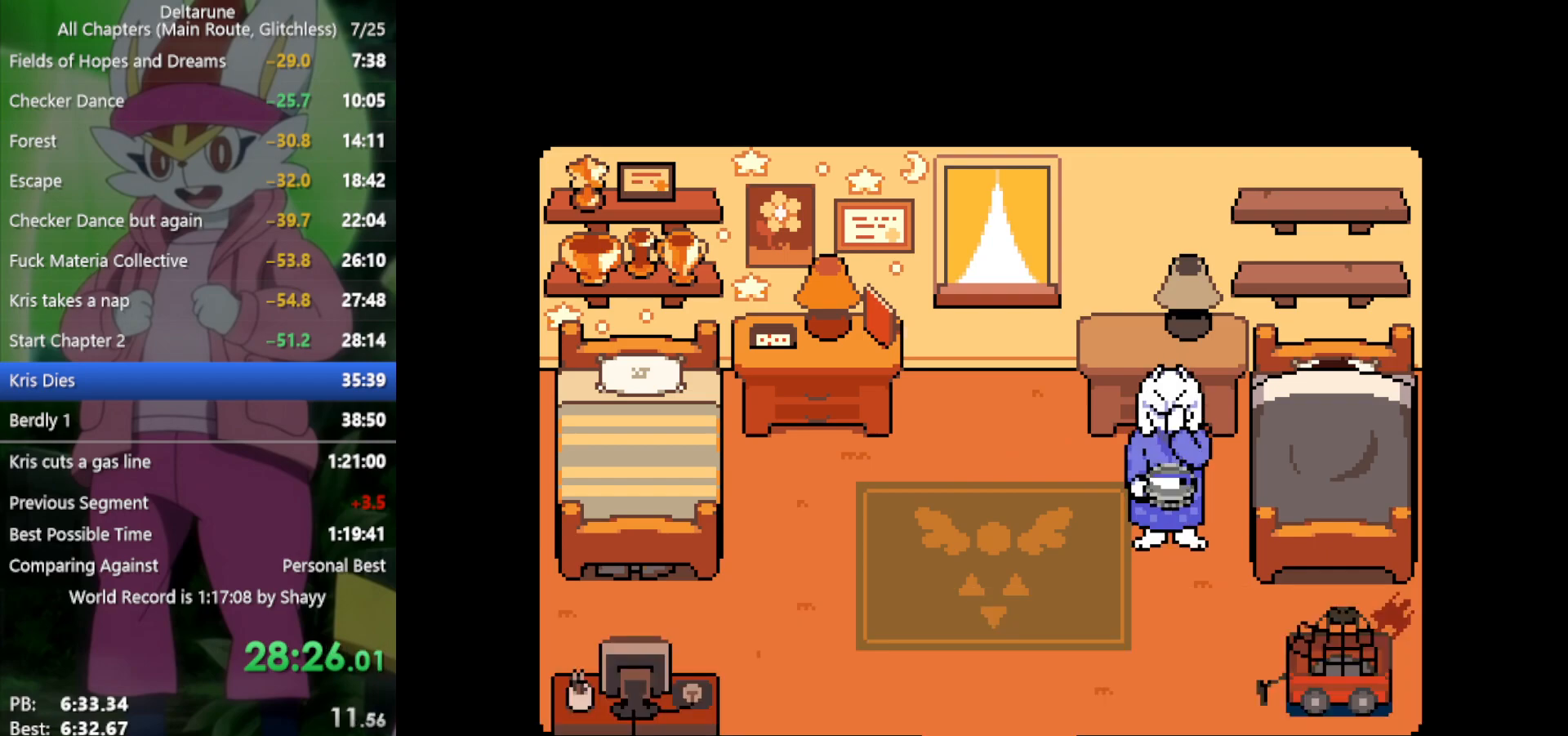
{"keys": ["x"], "events": []}
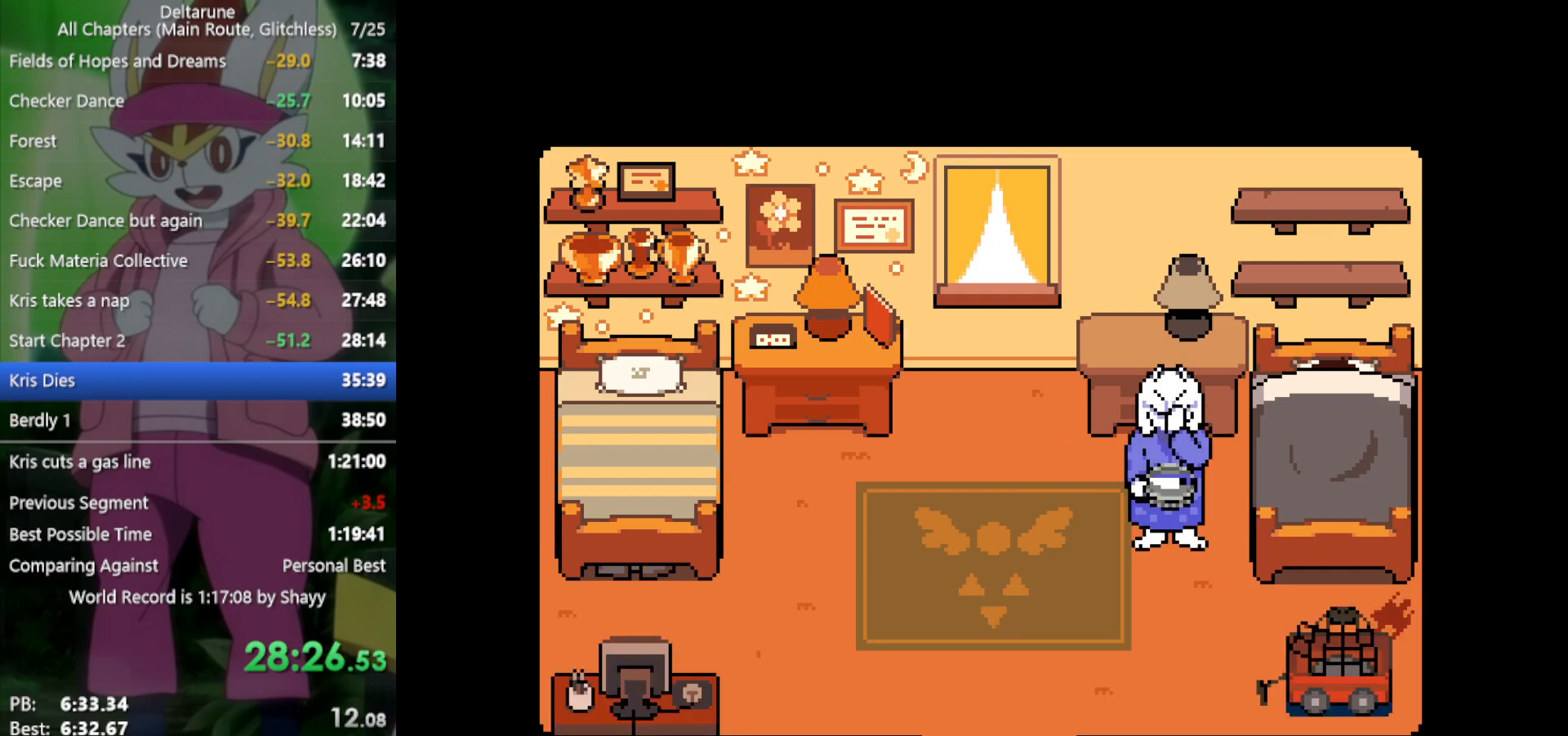
{"keys": ["x"], "events": []}
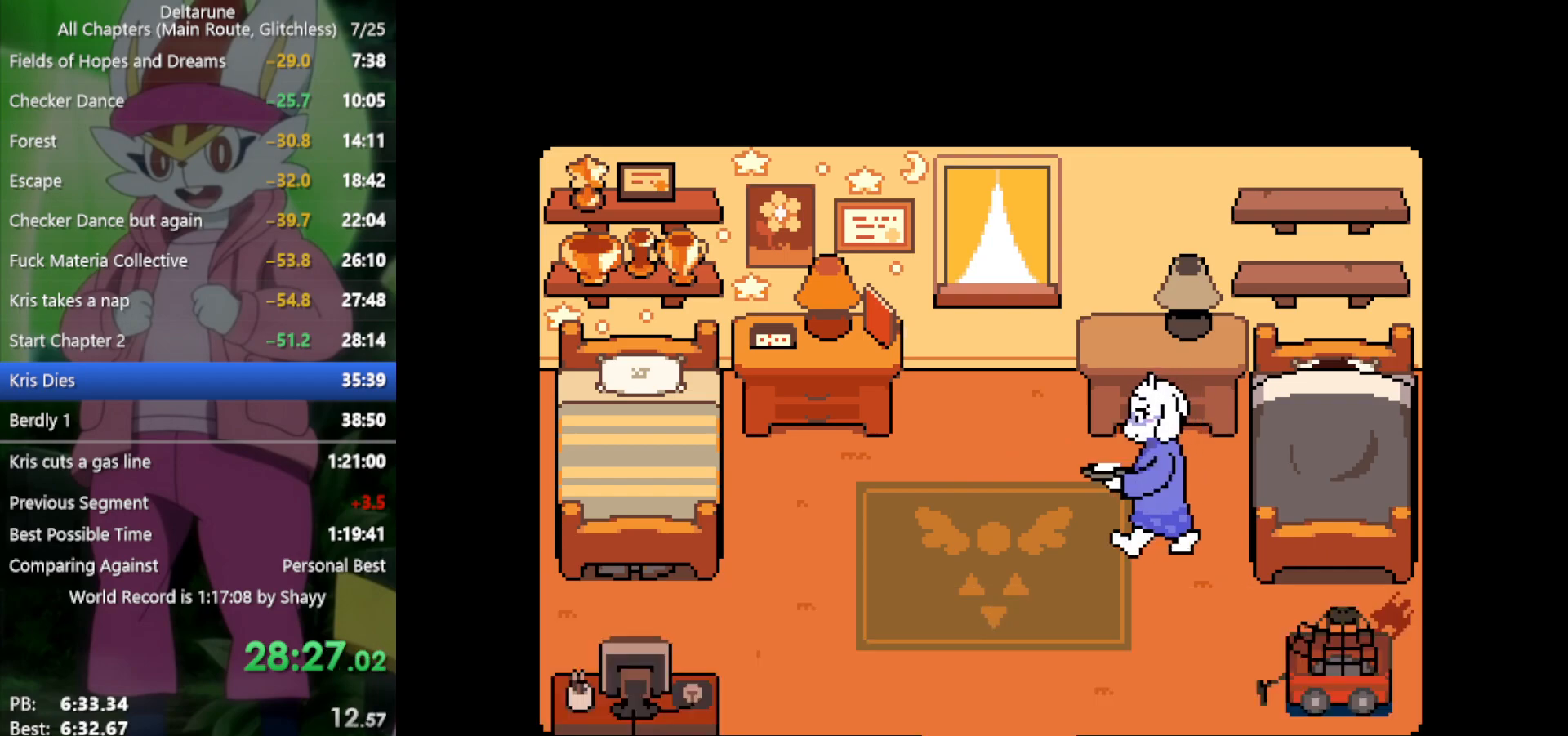
{"keys": ["x"], "events": []}
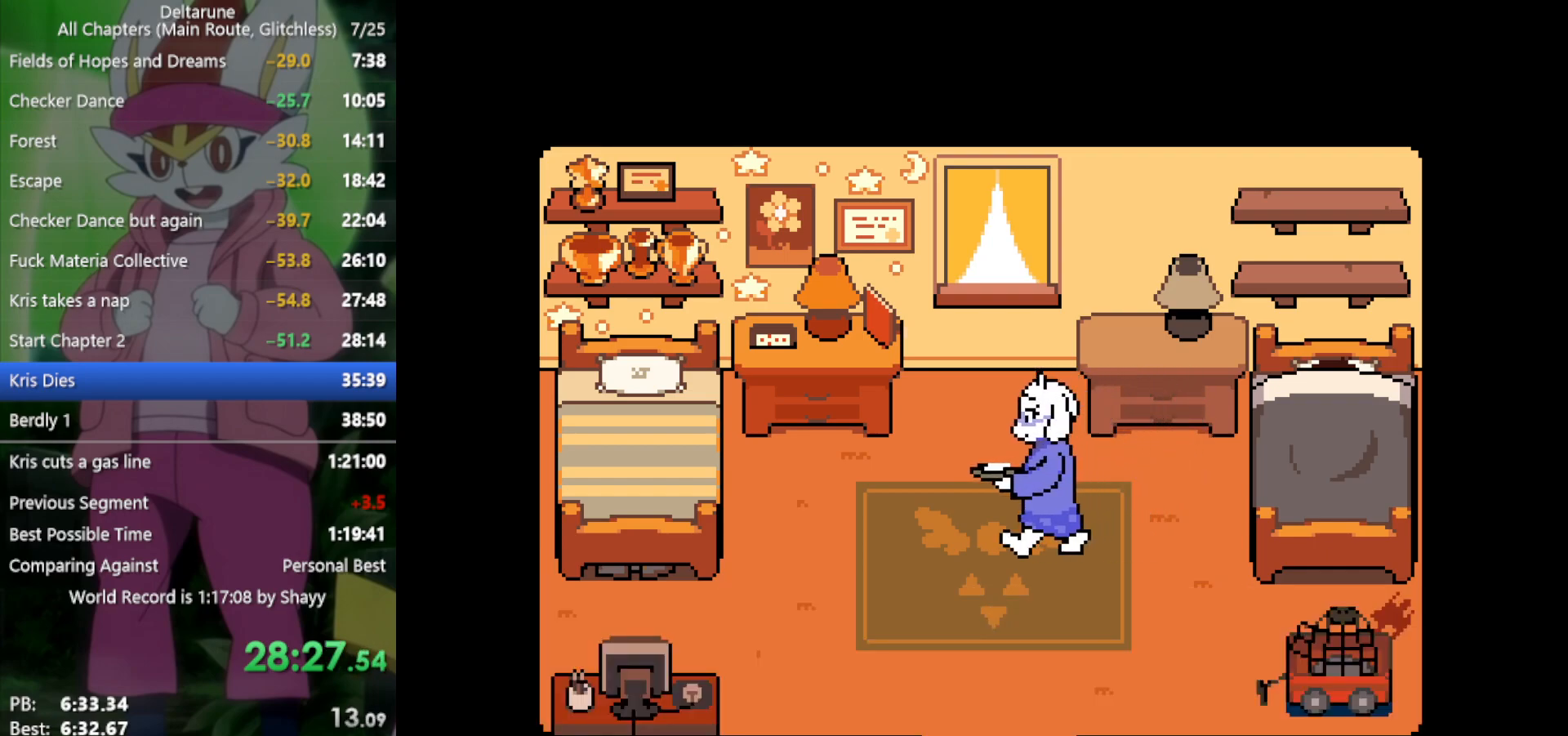
{"keys": ["x"], "events": []}
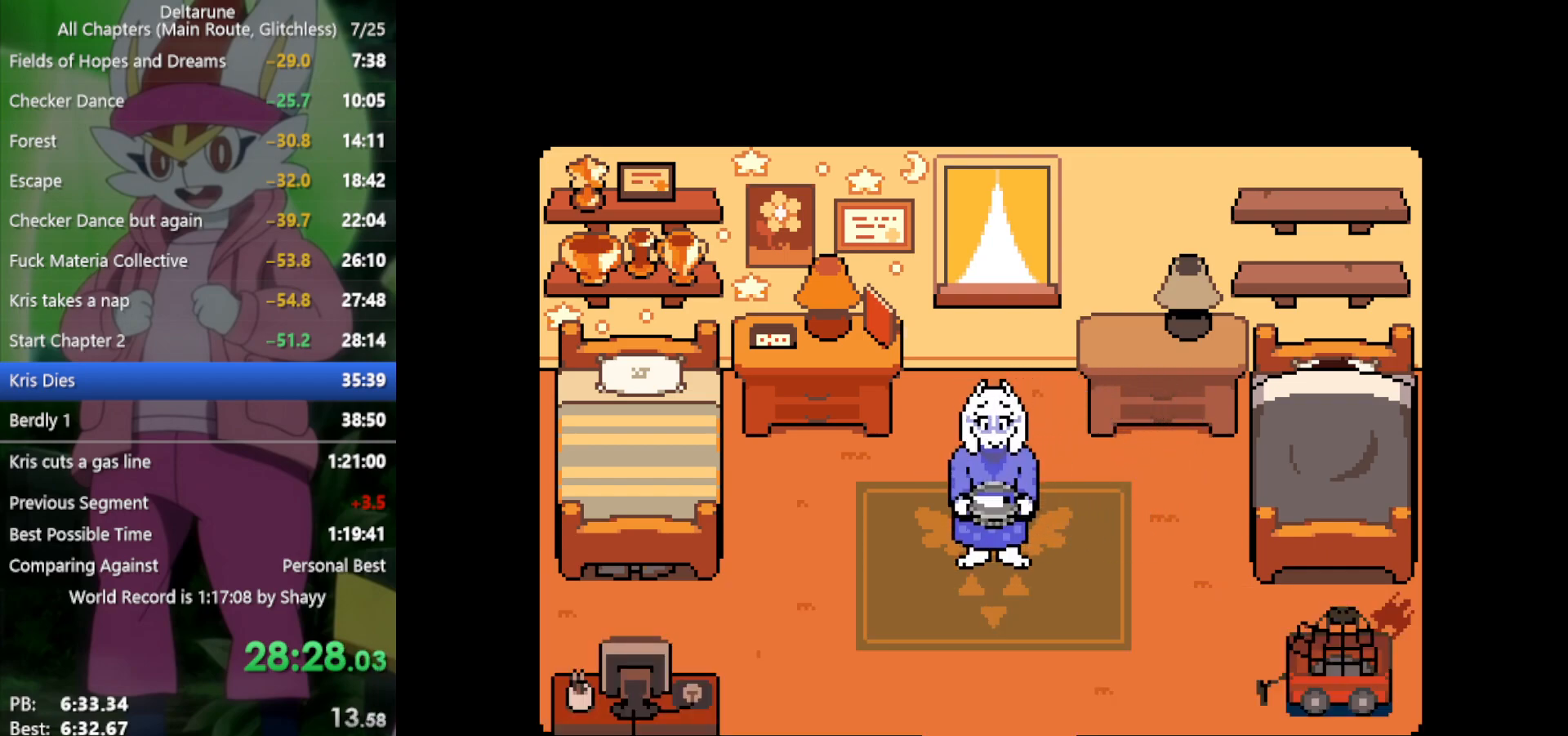
{"keys": ["x"], "events": []}
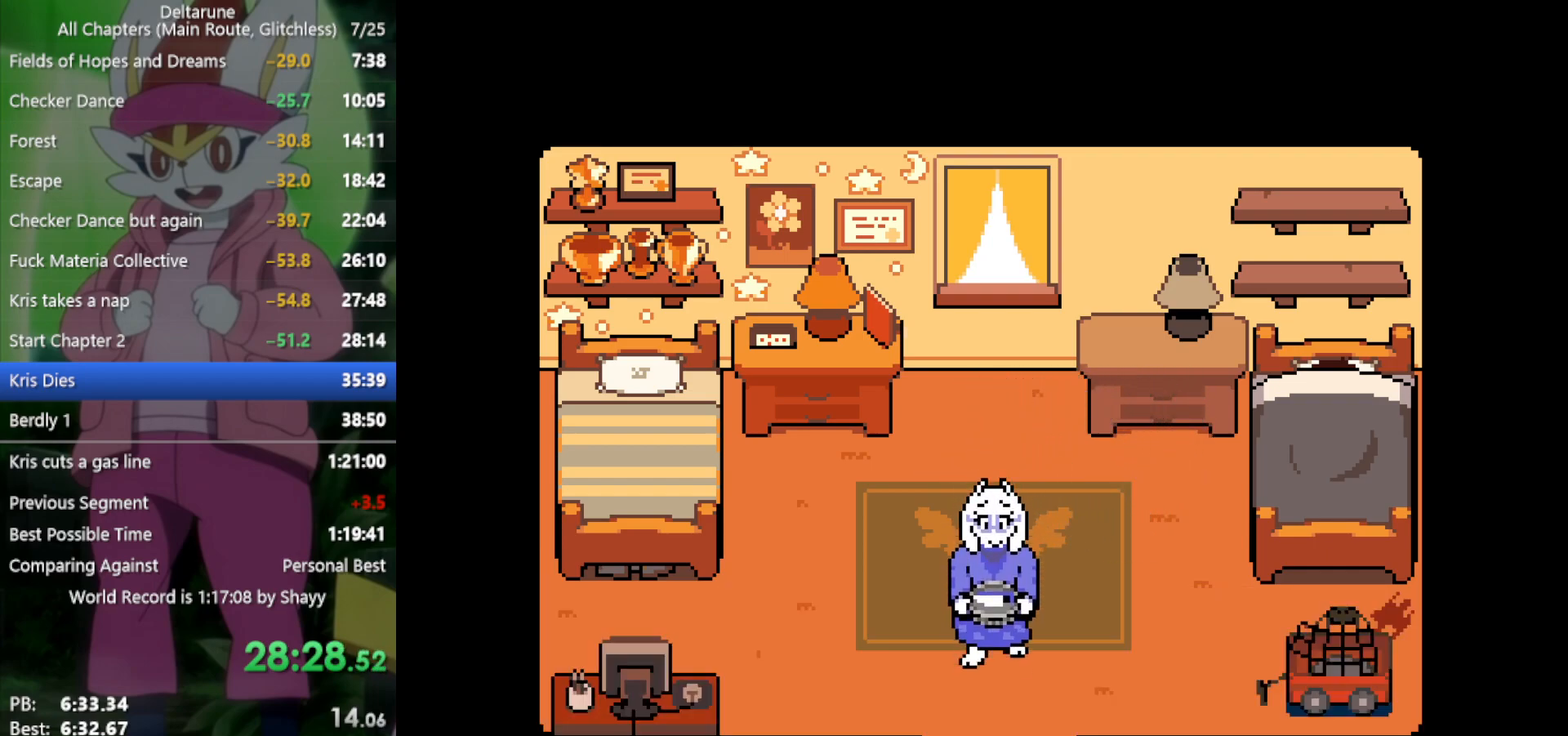
{"keys": ["x"], "events": []}
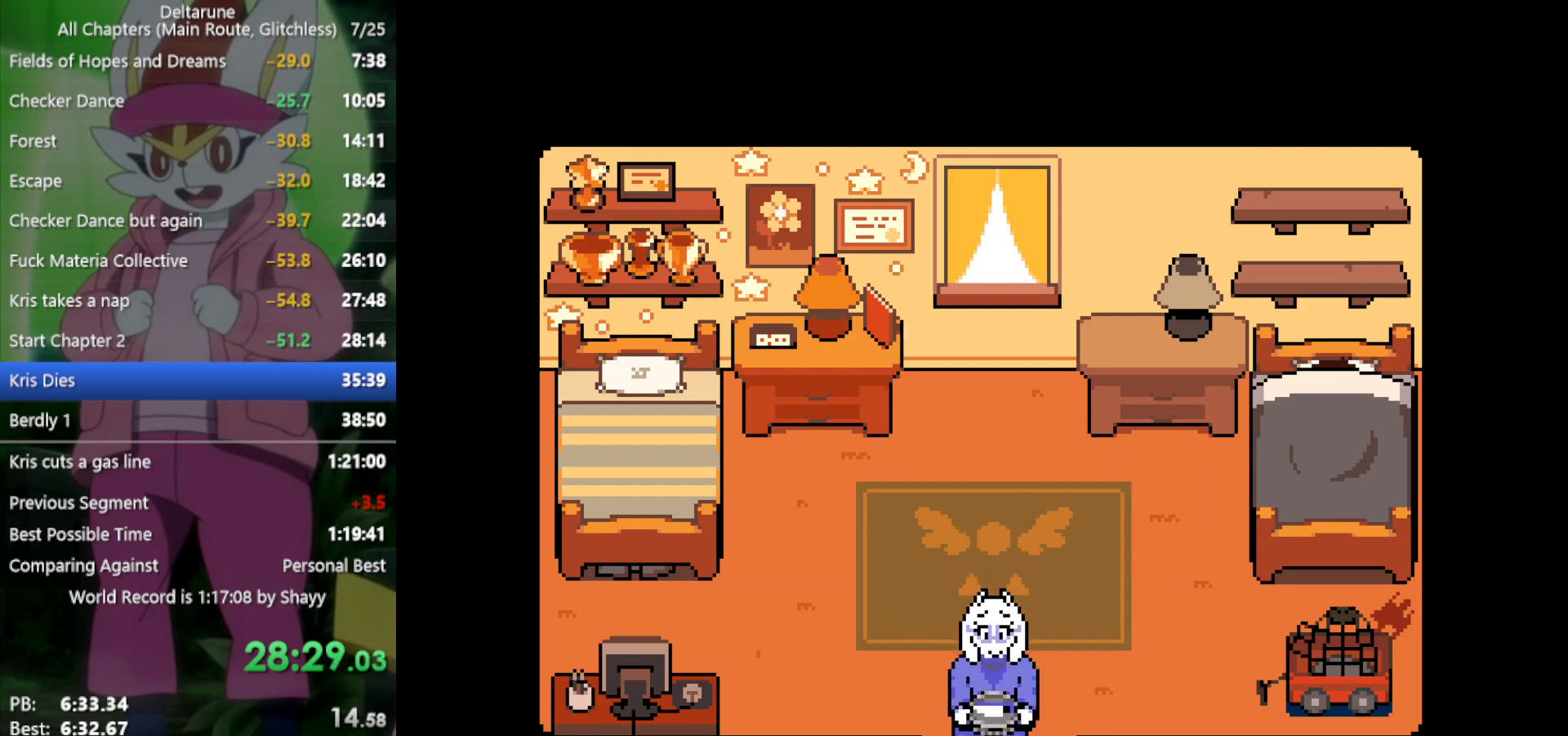
{"keys": ["x"], "events": []}
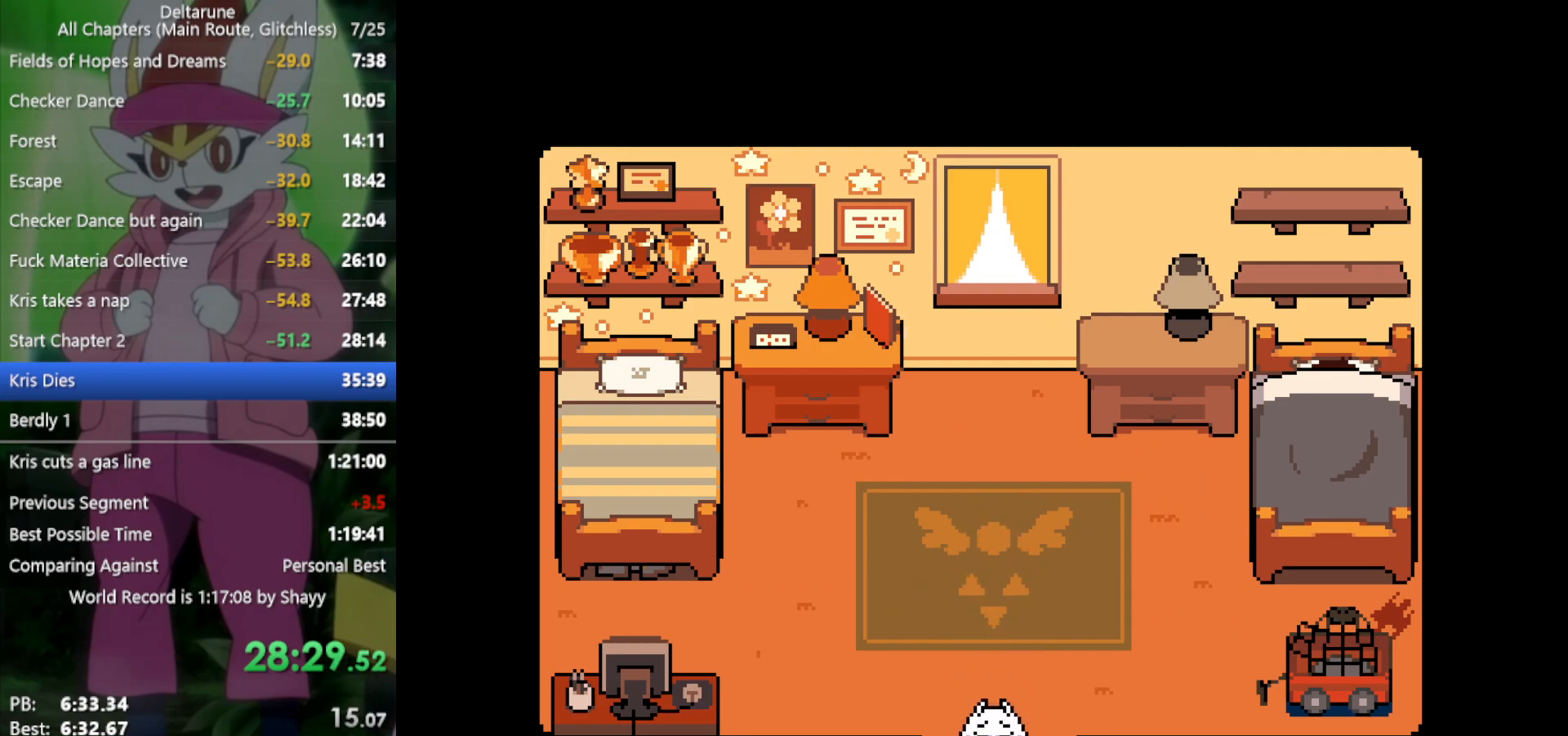
{"keys": ["right", "x"], "events": [[166, "right", "down"]]}
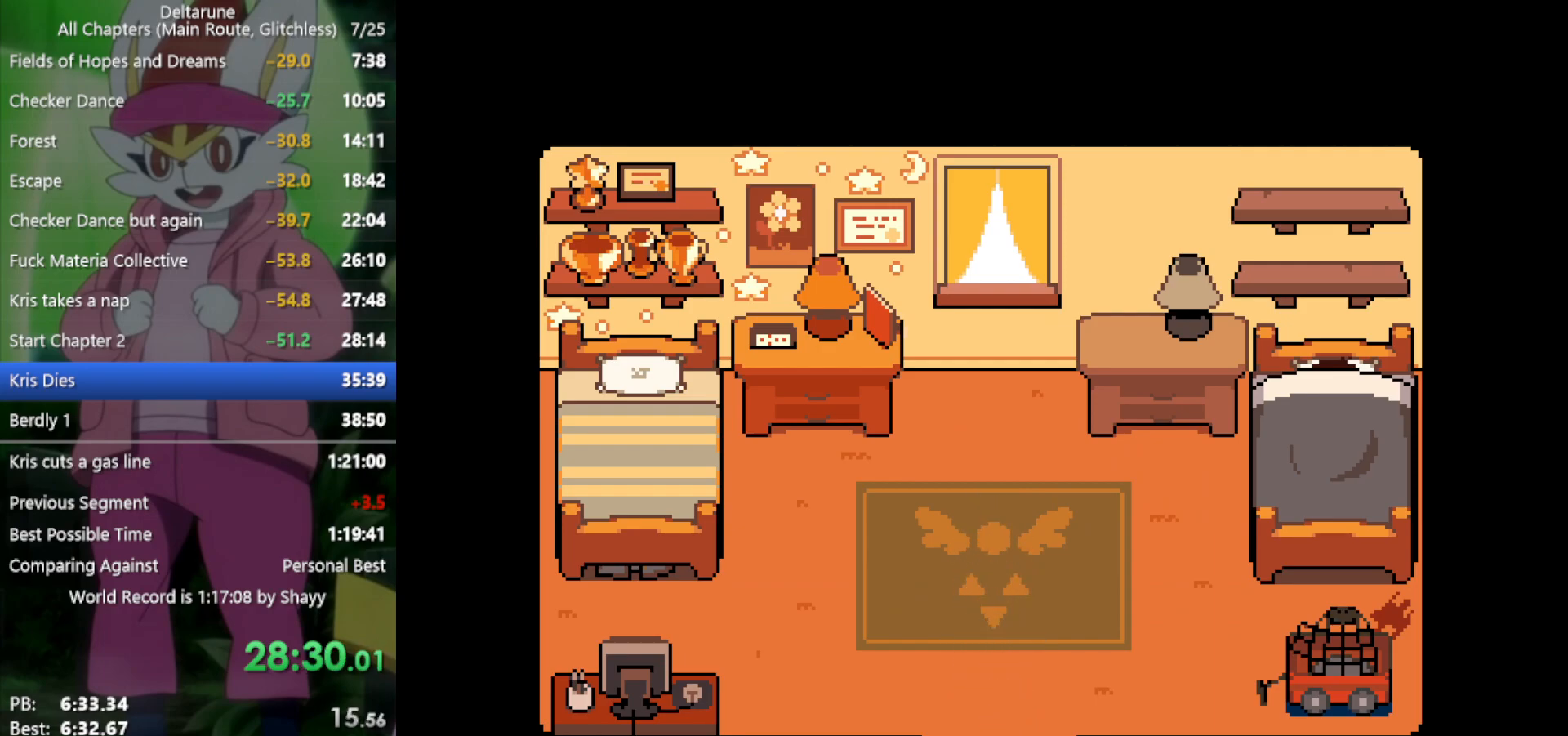
{"keys": ["right", "x"], "events": [[350, "z", "down"], [450, "z", "up"]]}
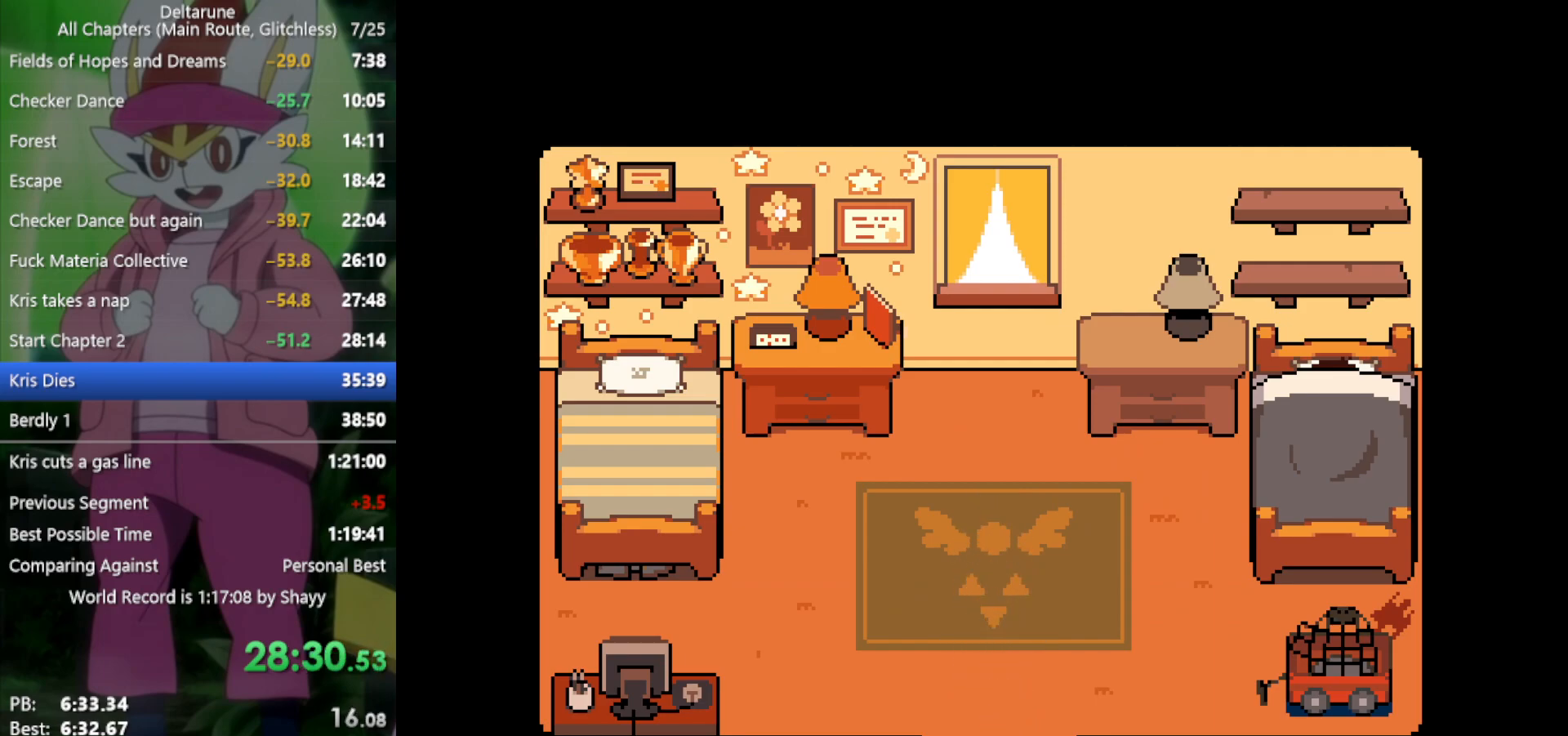
{"keys": ["right", "x"], "events": [[33, "z", "down"], [83, "z", "up"]]}